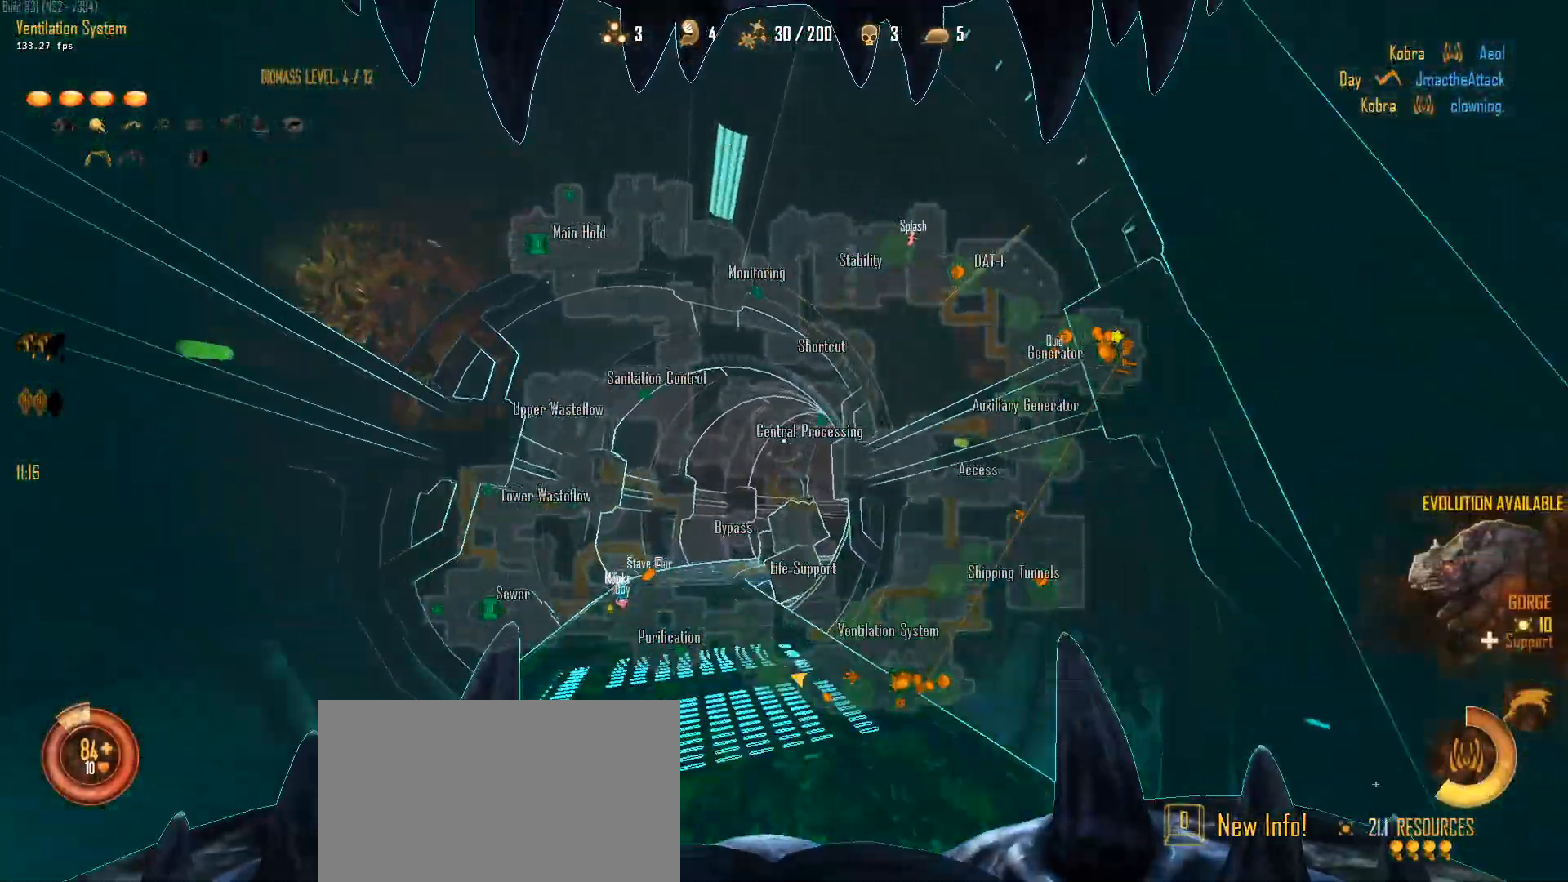
Gameplay with keyboard and mouse; each line is a JSON object with the keys and mouse buttons held at the frame after it. "events" lists presses ("down") and releases ("up") of "1", "2", "3", "4", "5", "a", "alt", "c", "caps_lock", "ctrl", "d", "e", "f", "g", "q", "r", "s", "shift", "space", "t", "tab", "v", "w", "x", "z", "mouse_left", "mouse_wheel" and "mouse_right" between this image and that frame as [ms after this image, input, new state], when the widget could be followed in between. "mouse_left", "mouse_wheel", "mouse_right" = the "left", "wheel", "right" buttons of the "mouse" list. No other keys are recorded. "wheel" means that the mouse wheel is clicked or scrolled. "mouse_move" is the direction in which the mouse moves at that frame (one of eight, or "still"), when it could be read.
{"keys": ["a", "c", "ctrl", "space", "w"], "mouse": [], "mouse_move": "right", "events": [[117, "space", "up"], [500, "space", "down"]]}
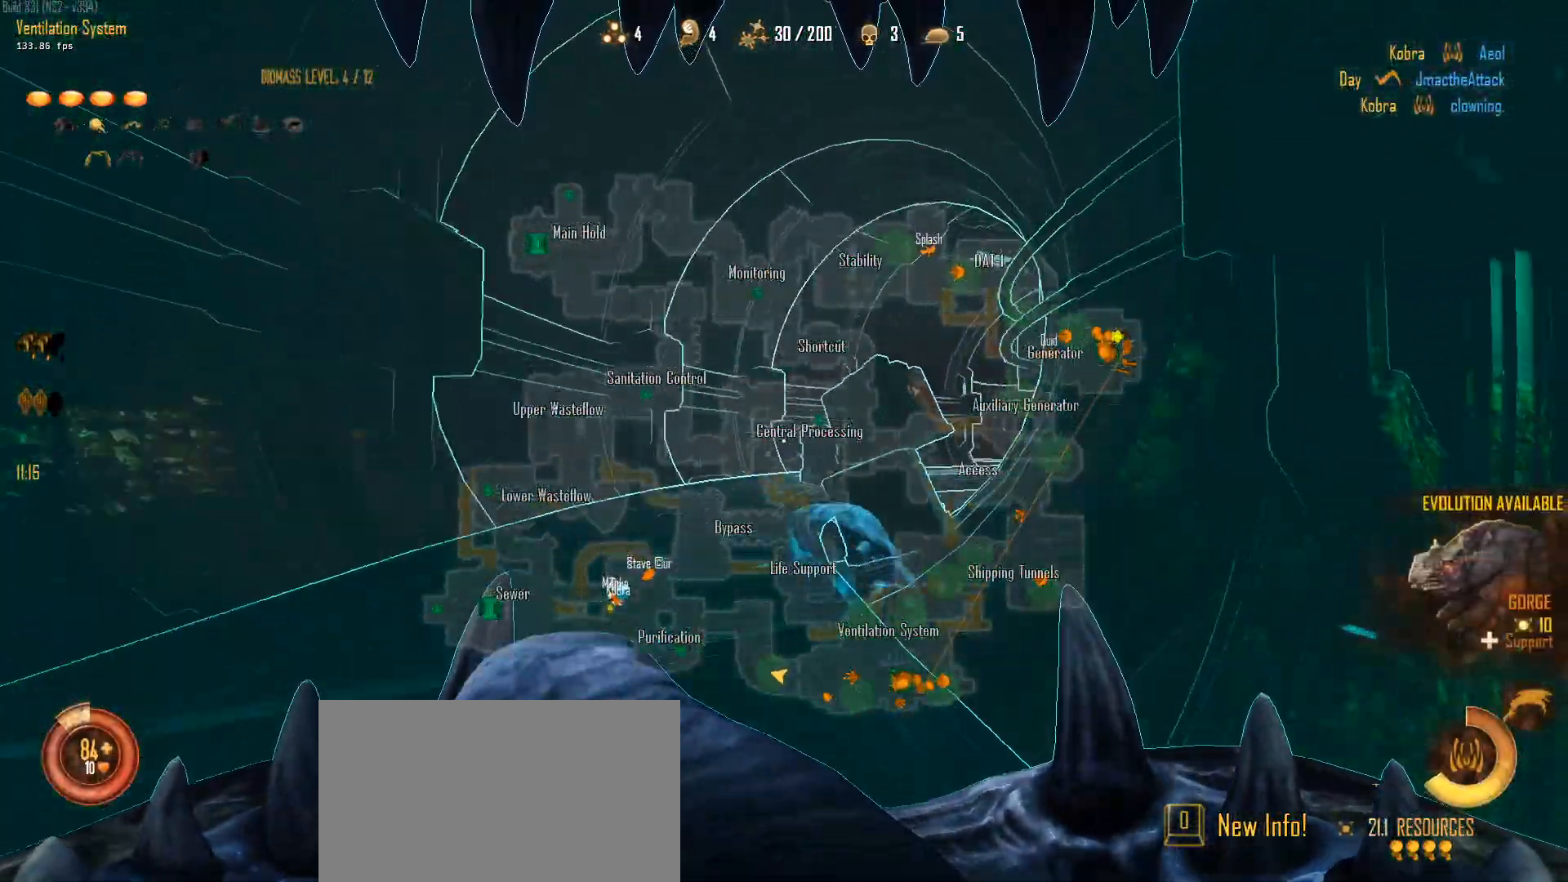
{"keys": ["a", "c", "ctrl", "w"], "mouse": [], "mouse_move": "still", "events": [[233, "mouse_right", "down"], [367, "space", "up"], [417, "mouse_right", "up"]]}
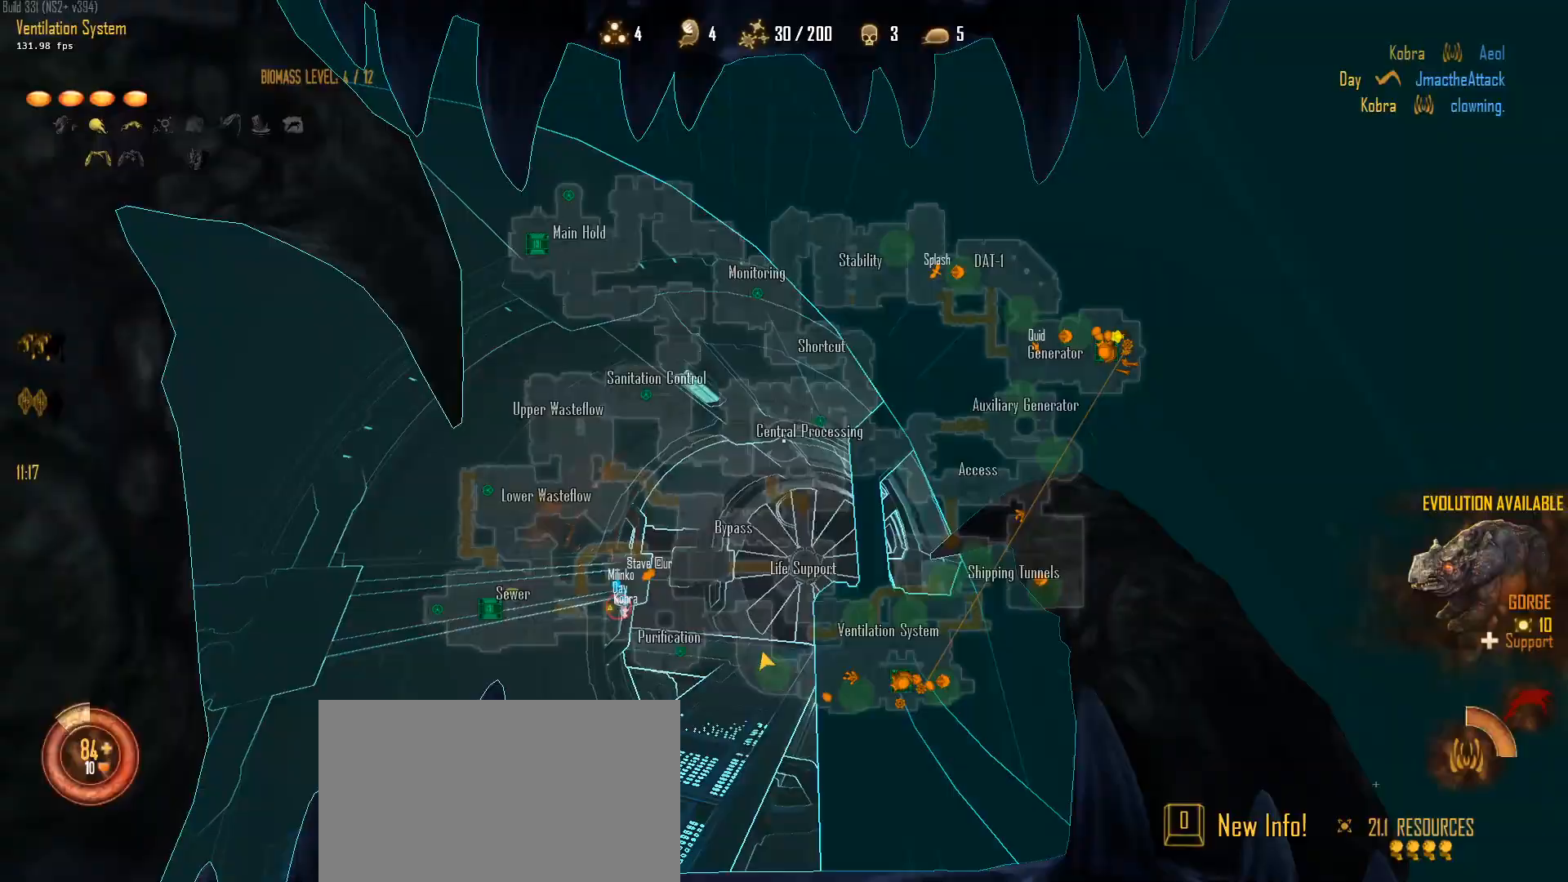
{"keys": ["a", "c", "ctrl", "w"], "mouse": [], "mouse_move": "still", "events": []}
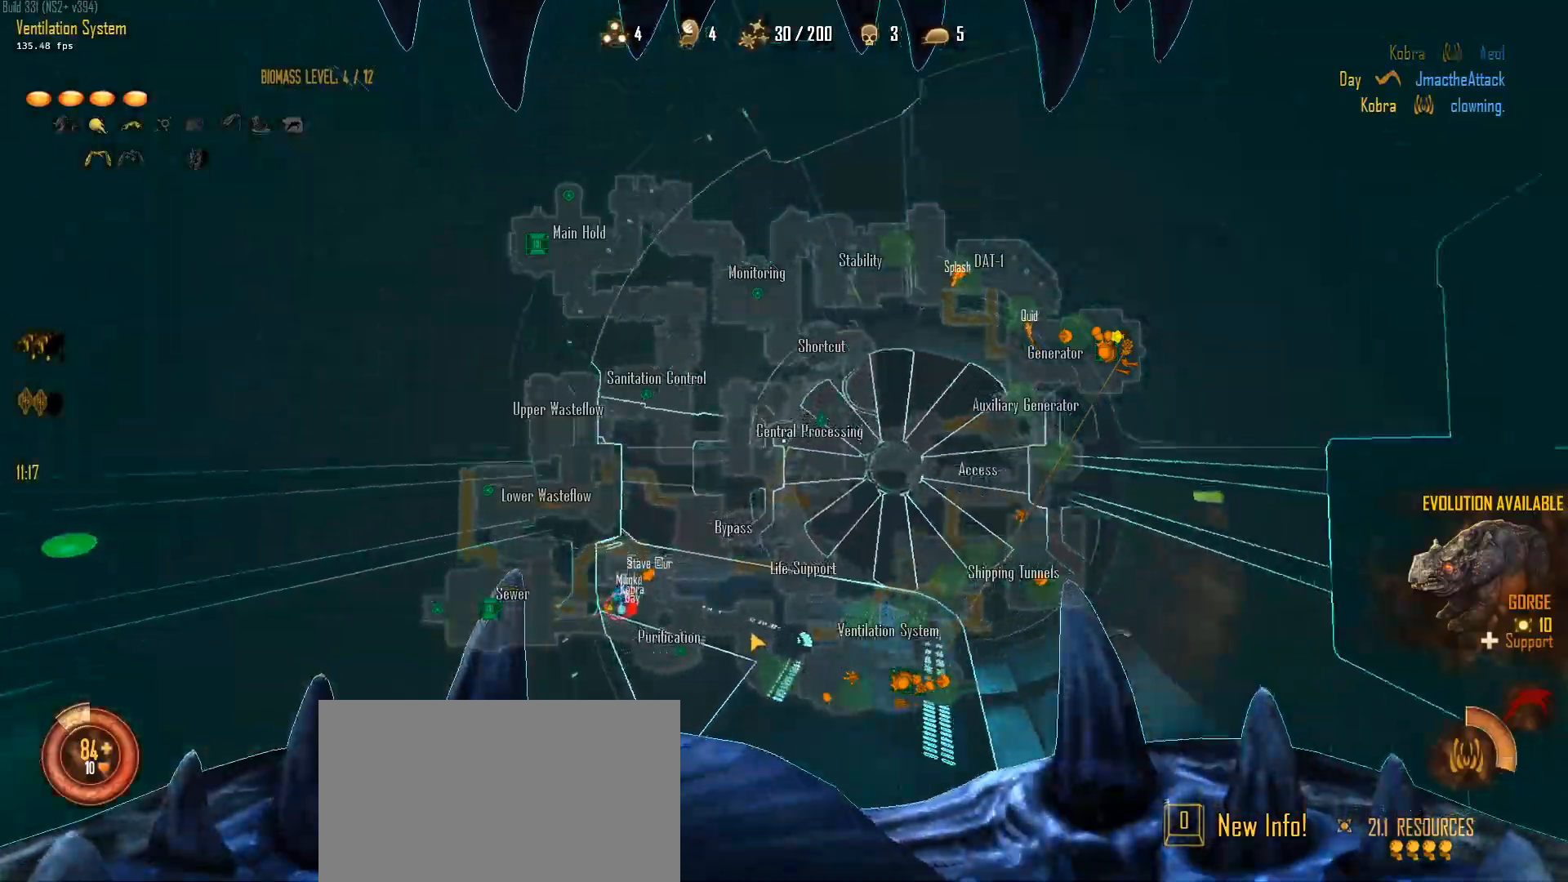
{"keys": ["a", "c", "ctrl", "space", "w"], "mouse": [], "mouse_move": "right", "events": [[217, "space", "down"]]}
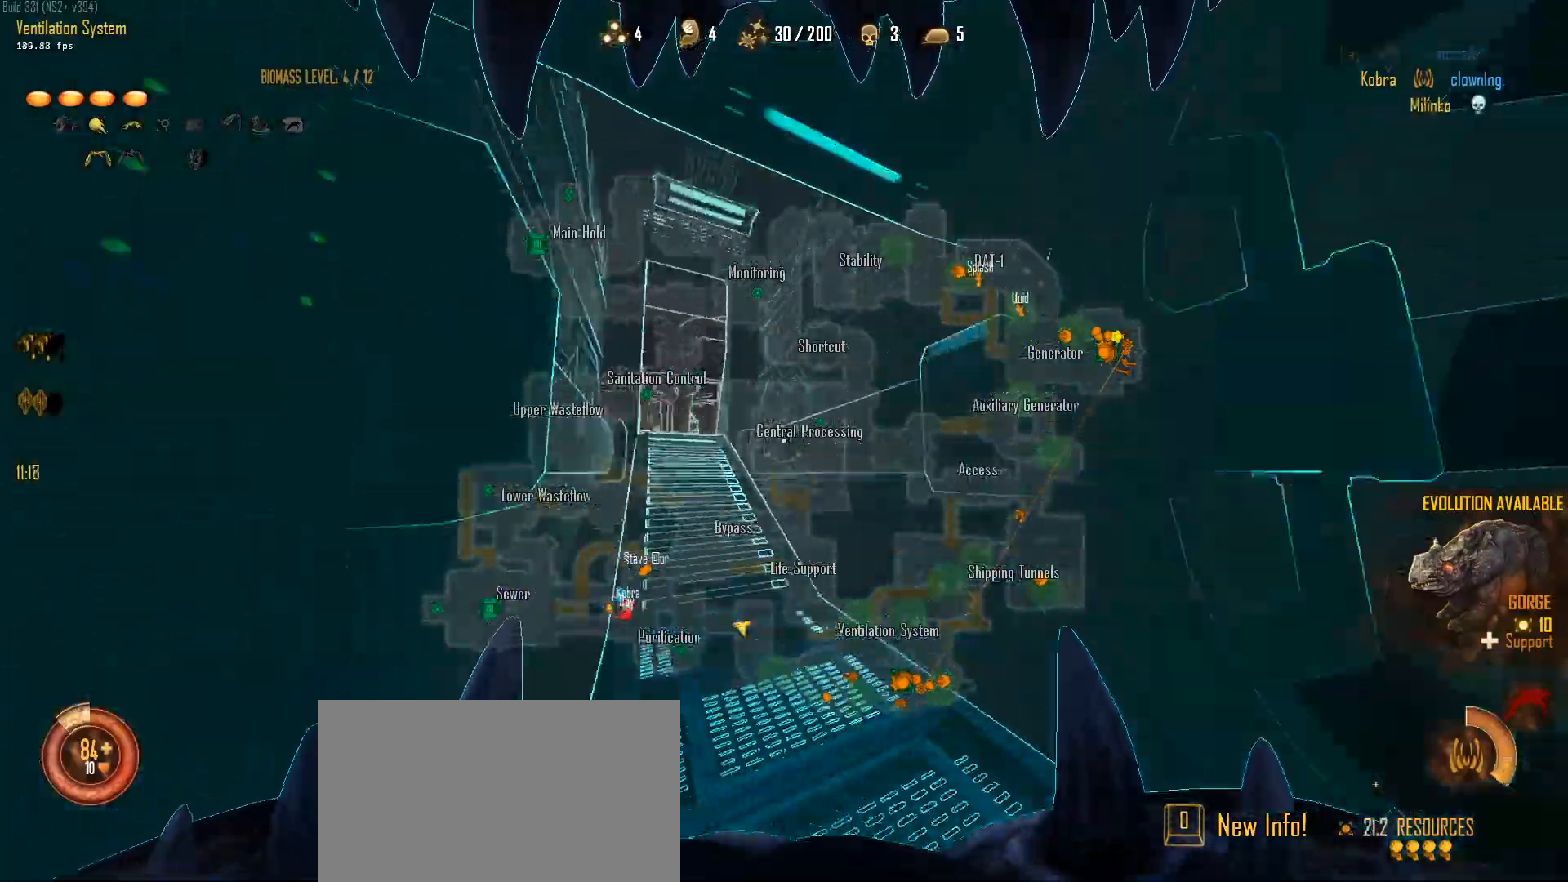
{"keys": ["a", "c", "ctrl", "space", "w"], "mouse": [], "mouse_move": "still", "events": [[83, "space", "up"], [283, "space", "down"], [417, "space", "up"], [467, "space", "down"]]}
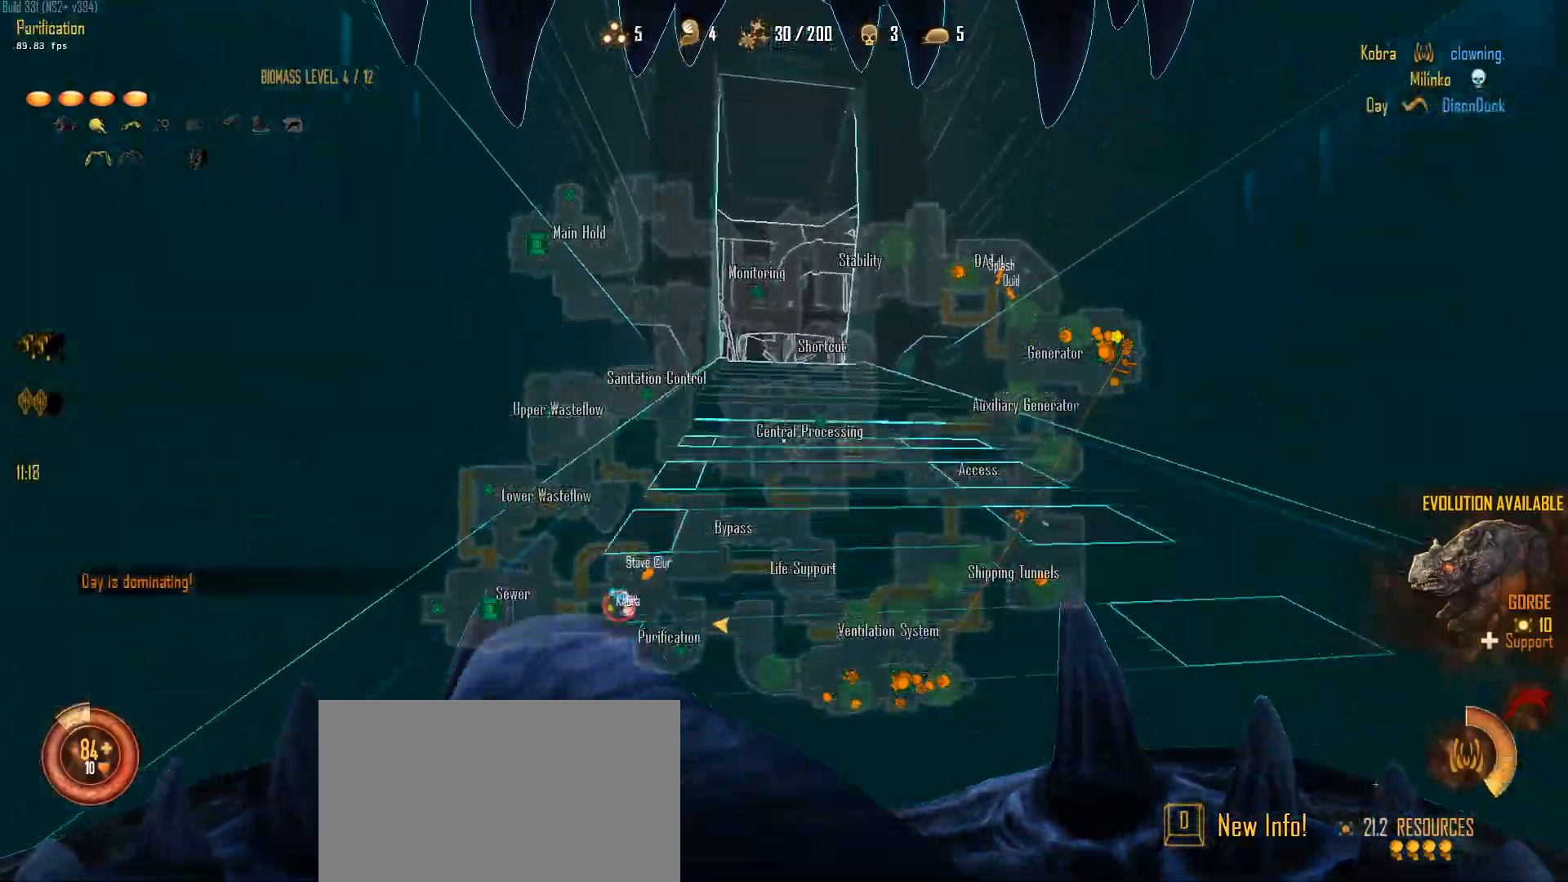
{"keys": ["a", "c", "ctrl", "w"], "mouse": [], "mouse_move": "down-left", "events": [[67, "space", "up"], [150, "space", "down"], [250, "space", "up"], [333, "space", "down"], [433, "space", "up"]]}
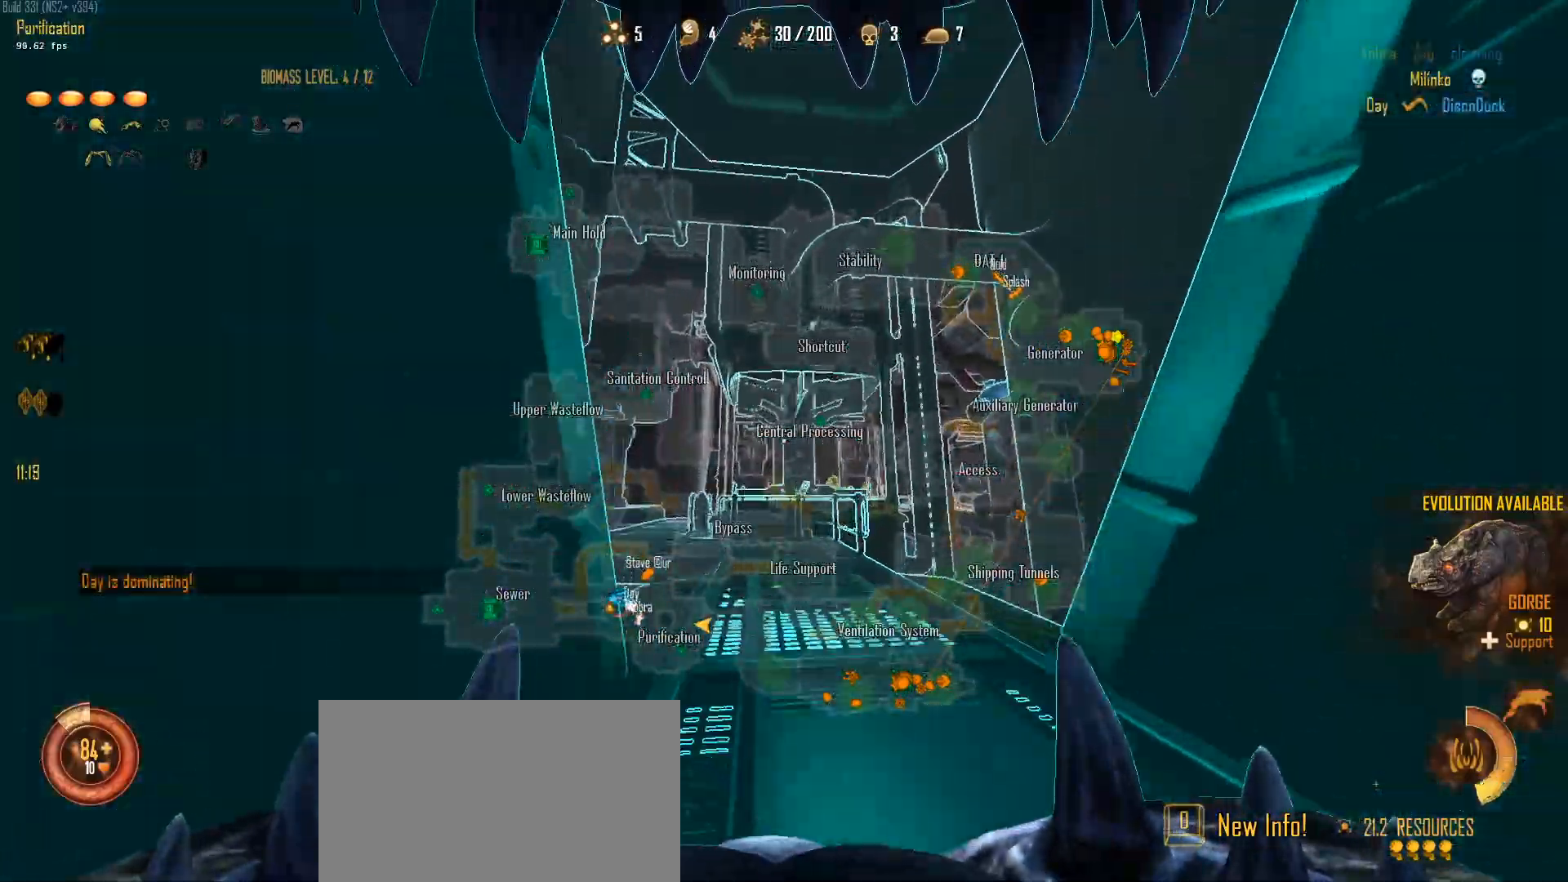
{"keys": ["a", "ctrl", "w"], "mouse": [], "mouse_move": "right", "events": [[33, "space", "down"], [217, "c", "up"], [217, "mouse_right", "down"], [267, "space", "up"], [400, "mouse_right", "up"]]}
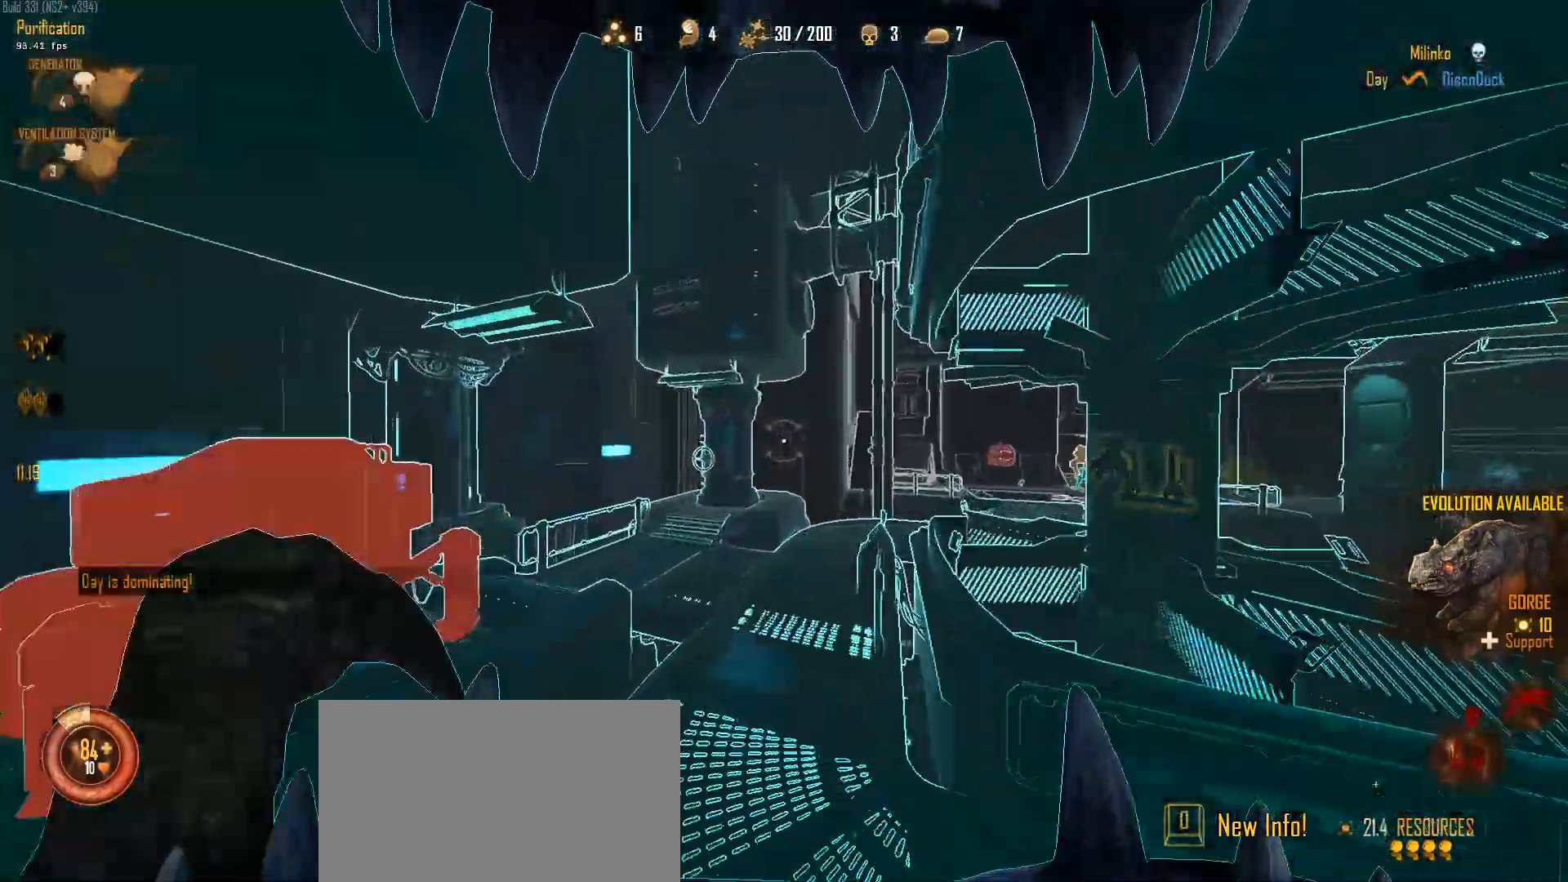
{"keys": ["a", "ctrl", "space", "w"], "mouse": [], "mouse_move": "up-right", "events": [[183, "space", "down"]]}
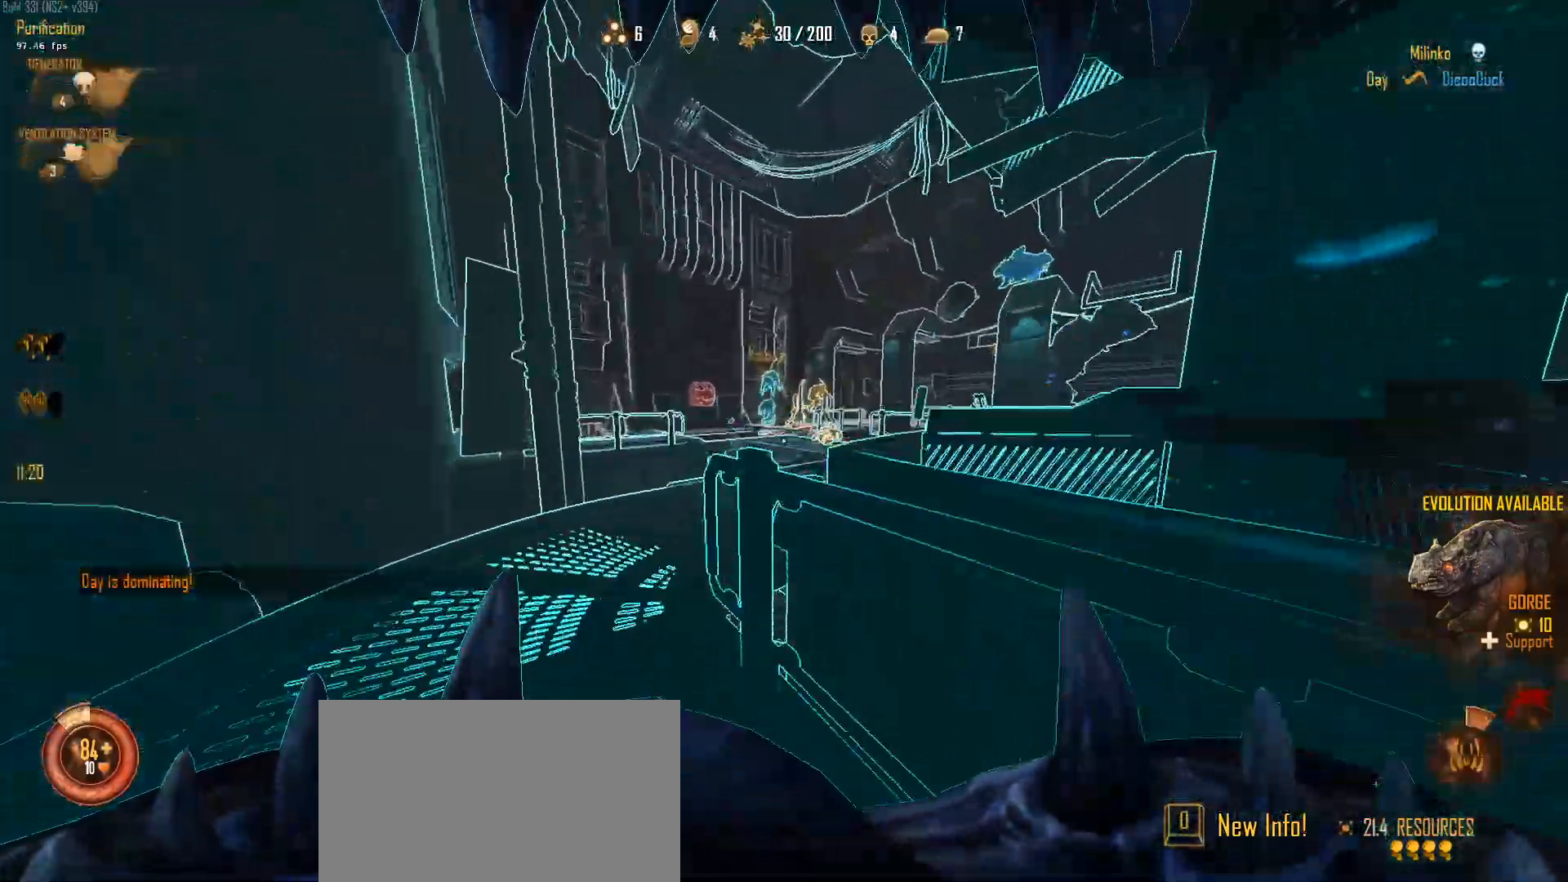
{"keys": ["1", "ctrl", "space", "w"], "mouse": [], "mouse_move": "up", "events": [[150, "a", "up"], [200, "space", "up"], [383, "space", "down"], [483, "1", "down"]]}
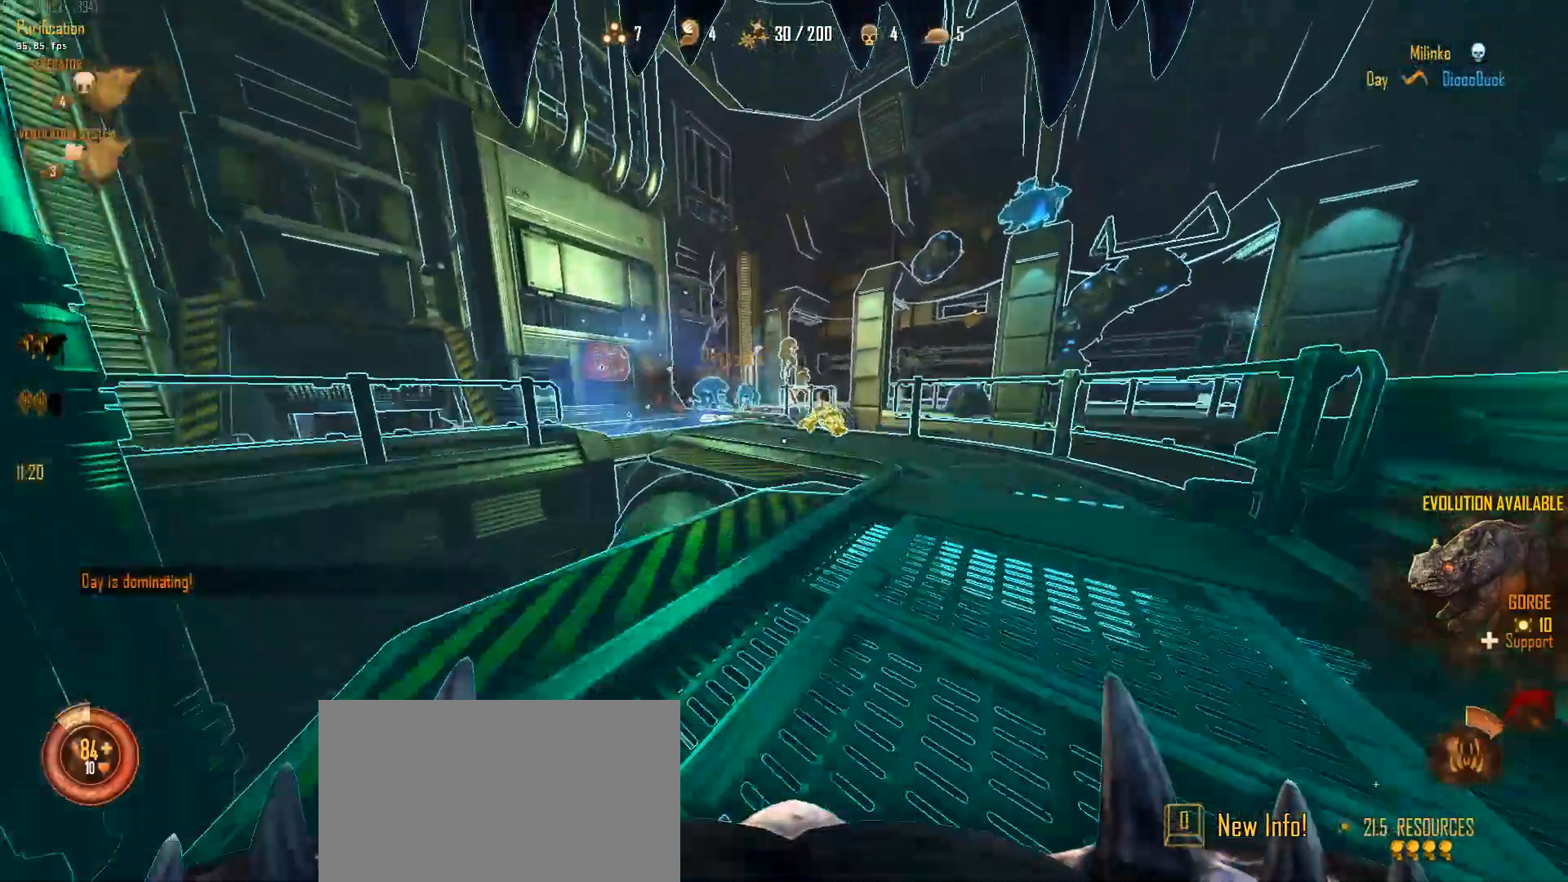
{"keys": ["a", "ctrl", "space", "w"], "mouse": [], "mouse_move": "still", "events": [[117, "1", "up"], [117, "mouse_right", "down"], [117, "space", "up"], [217, "space", "down"], [267, "mouse_right", "up"], [350, "a", "down"], [400, "space", "up"], [500, "space", "down"]]}
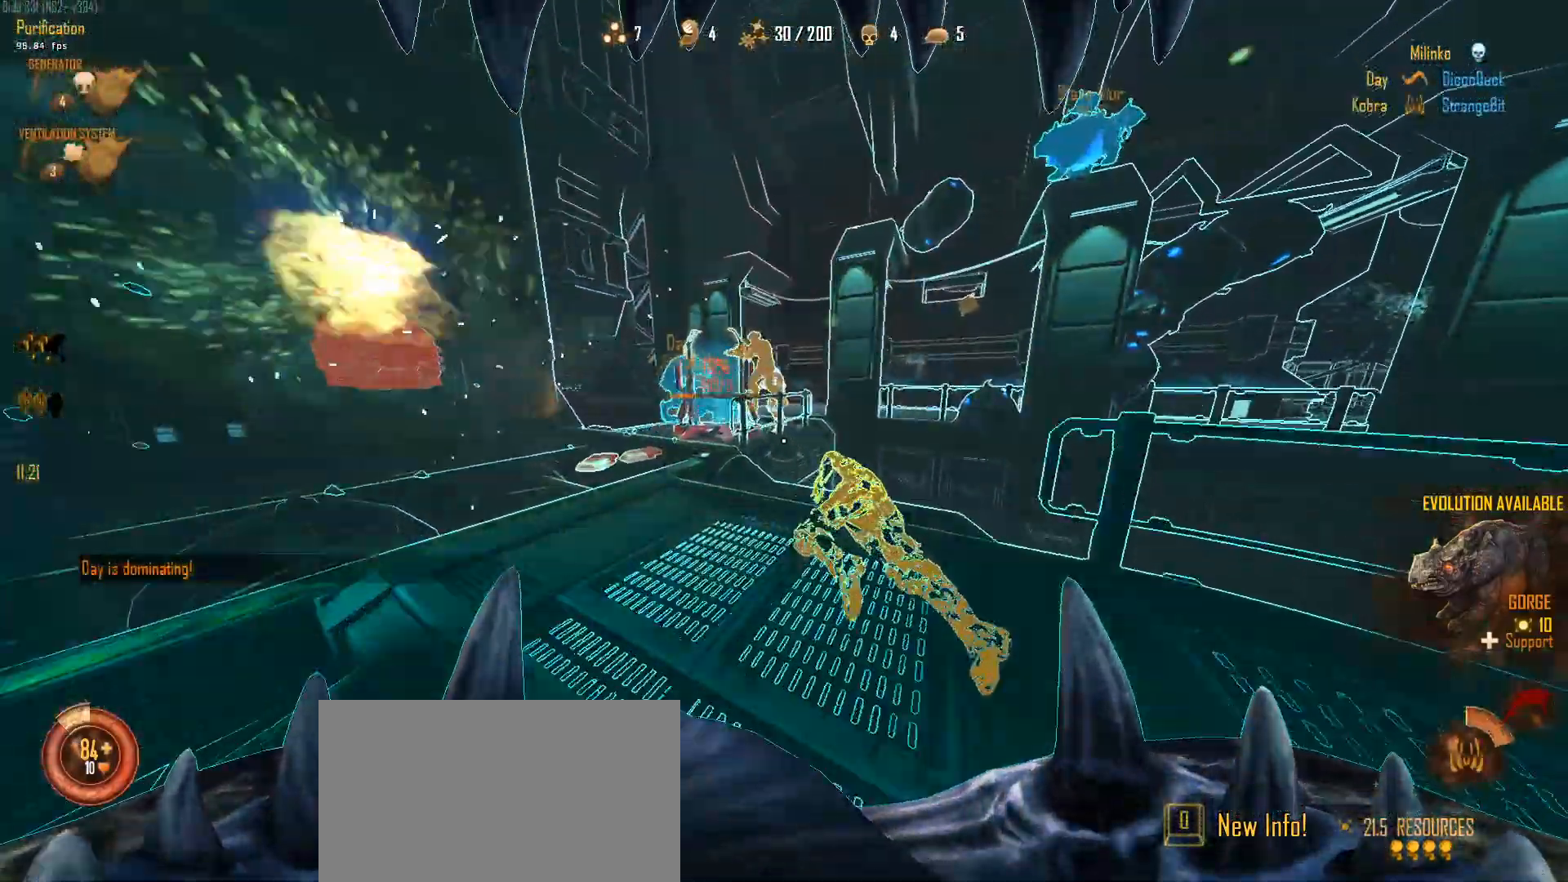
{"keys": ["1", "w"], "mouse": [], "mouse_move": "still", "events": [[333, "a", "up"], [333, "space", "up"], [367, "ctrl", "up"], [467, "1", "down"]]}
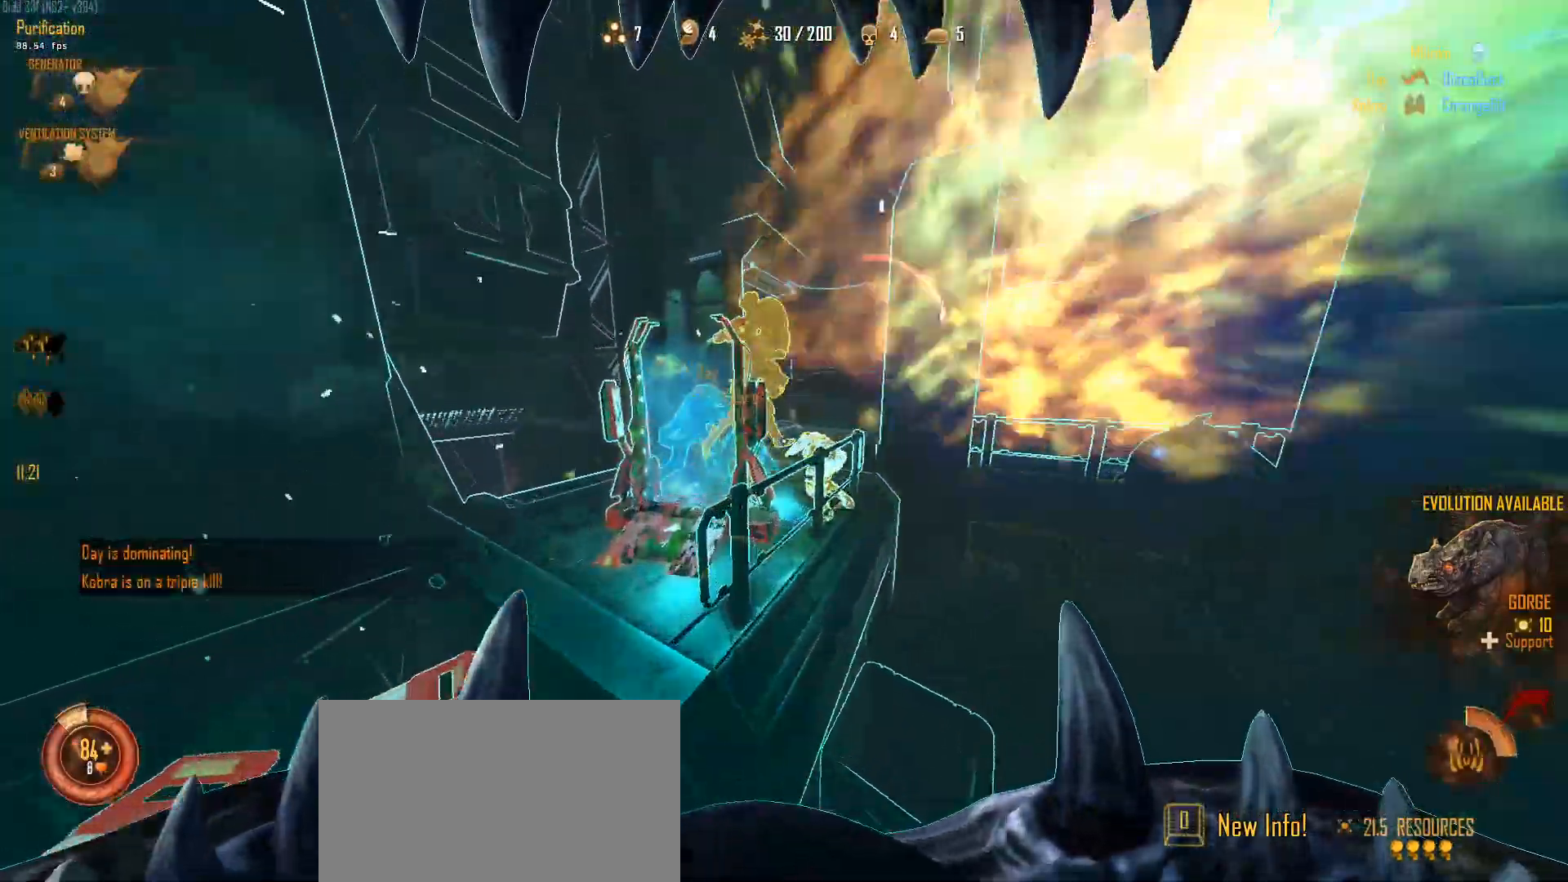
{"keys": ["a", "w"], "mouse": [], "mouse_move": "left", "events": [[17, "space", "down"], [100, "1", "up"], [150, "space", "up"], [200, "space", "down"], [333, "d", "down"], [433, "space", "up"], [483, "a", "down"], [483, "d", "up"]]}
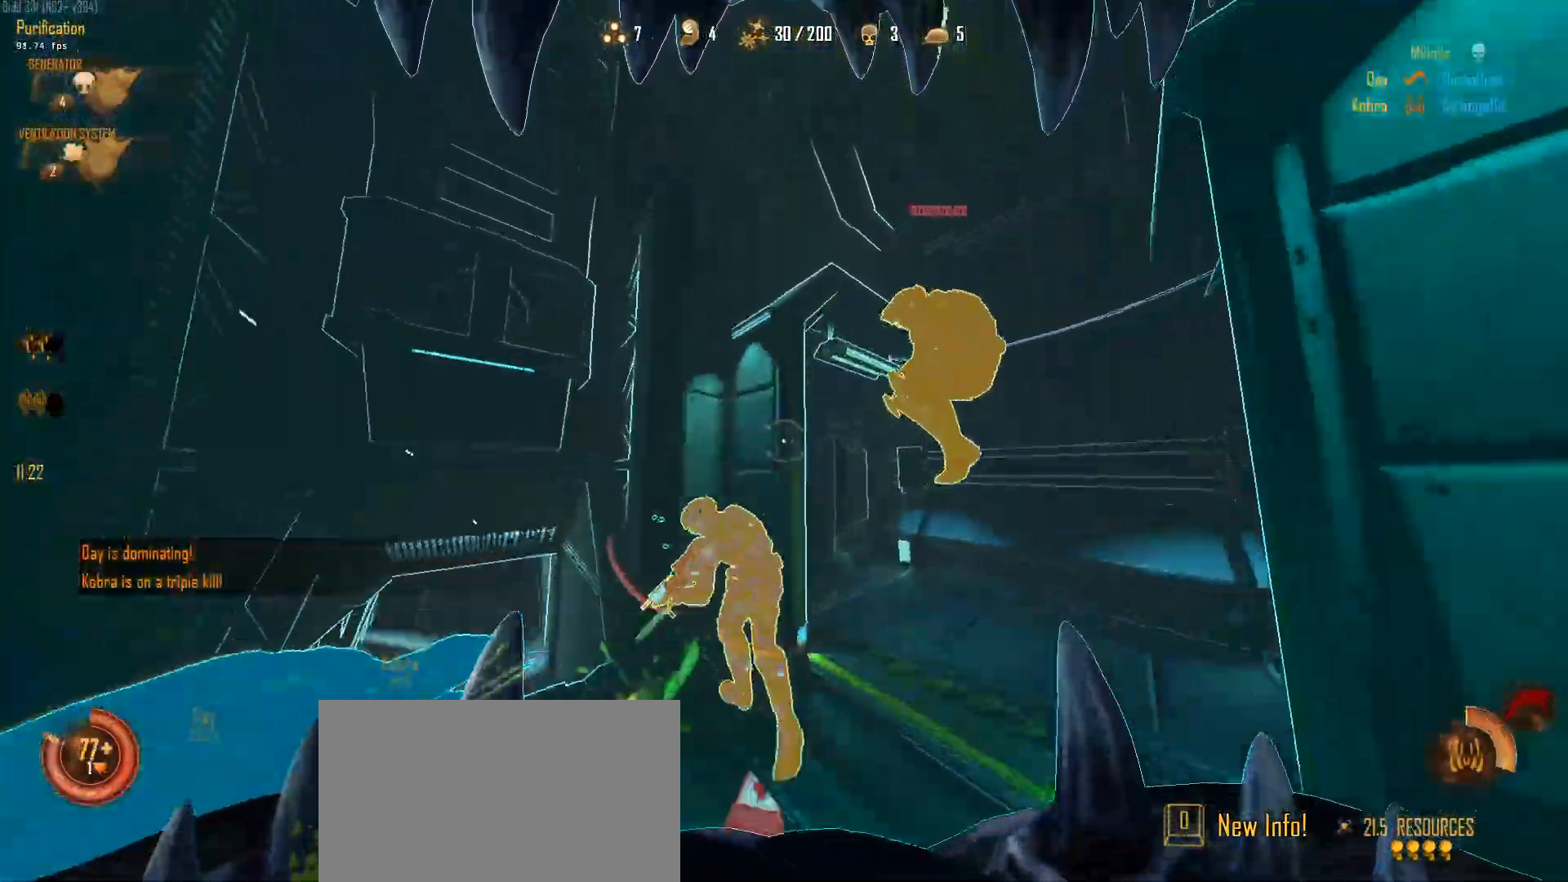
{"keys": ["a"], "mouse": [], "mouse_move": "left", "events": [[33, "mouse_left", "down"], [67, "a", "up"], [67, "d", "down"], [167, "a", "down"], [167, "d", "up"], [267, "w", "up"], [317, "mouse_left", "up"]]}
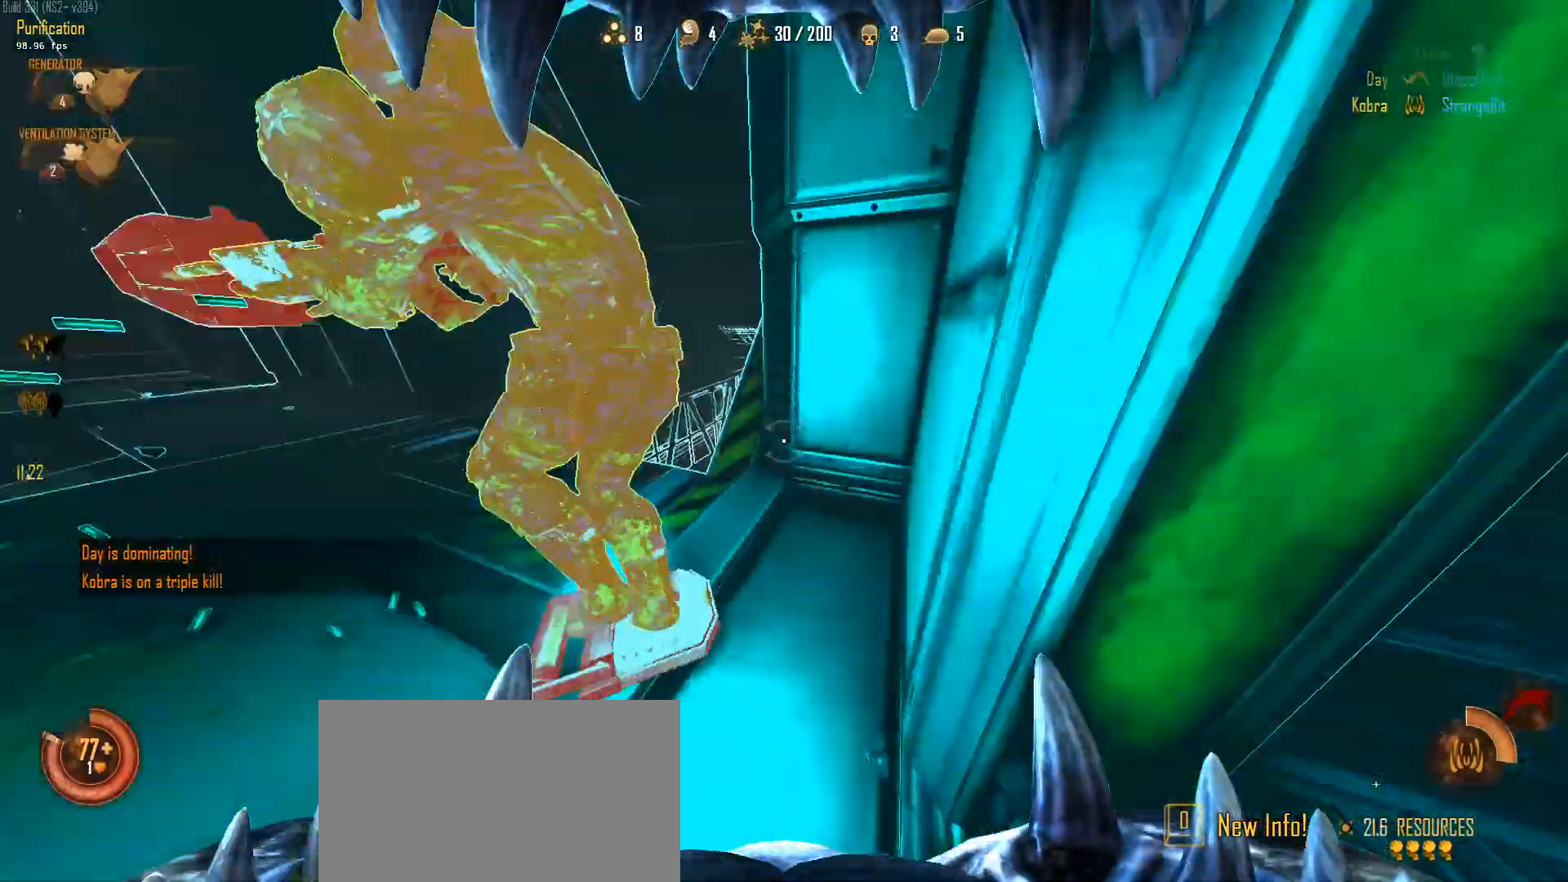
{"keys": ["a", "d", "w"], "mouse": ["left"], "mouse_move": "left", "events": [[50, "mouse_left", "down"], [83, "w", "down"], [233, "space", "down"], [333, "w", "up"], [417, "d", "down"], [417, "space", "up"], [417, "w", "down"]]}
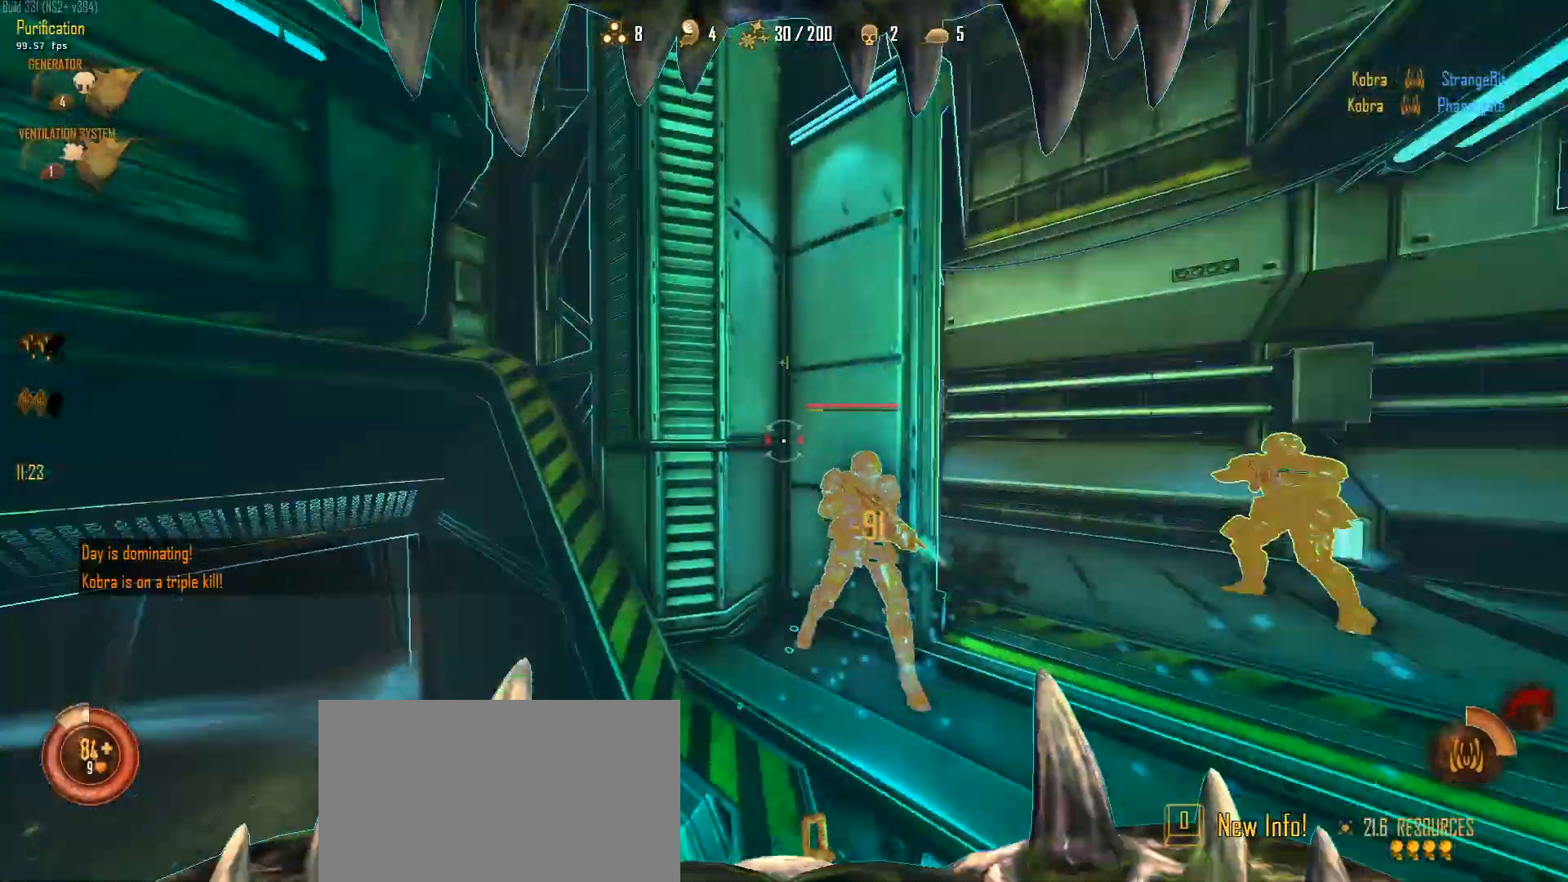
{"keys": ["a", "d"], "mouse": ["left"], "mouse_move": "right", "events": [[17, "mouse_left", "up"], [100, "a", "up"], [150, "d", "up"], [300, "d", "down"], [333, "mouse_left", "down"], [433, "w", "up"], [483, "a", "down"]]}
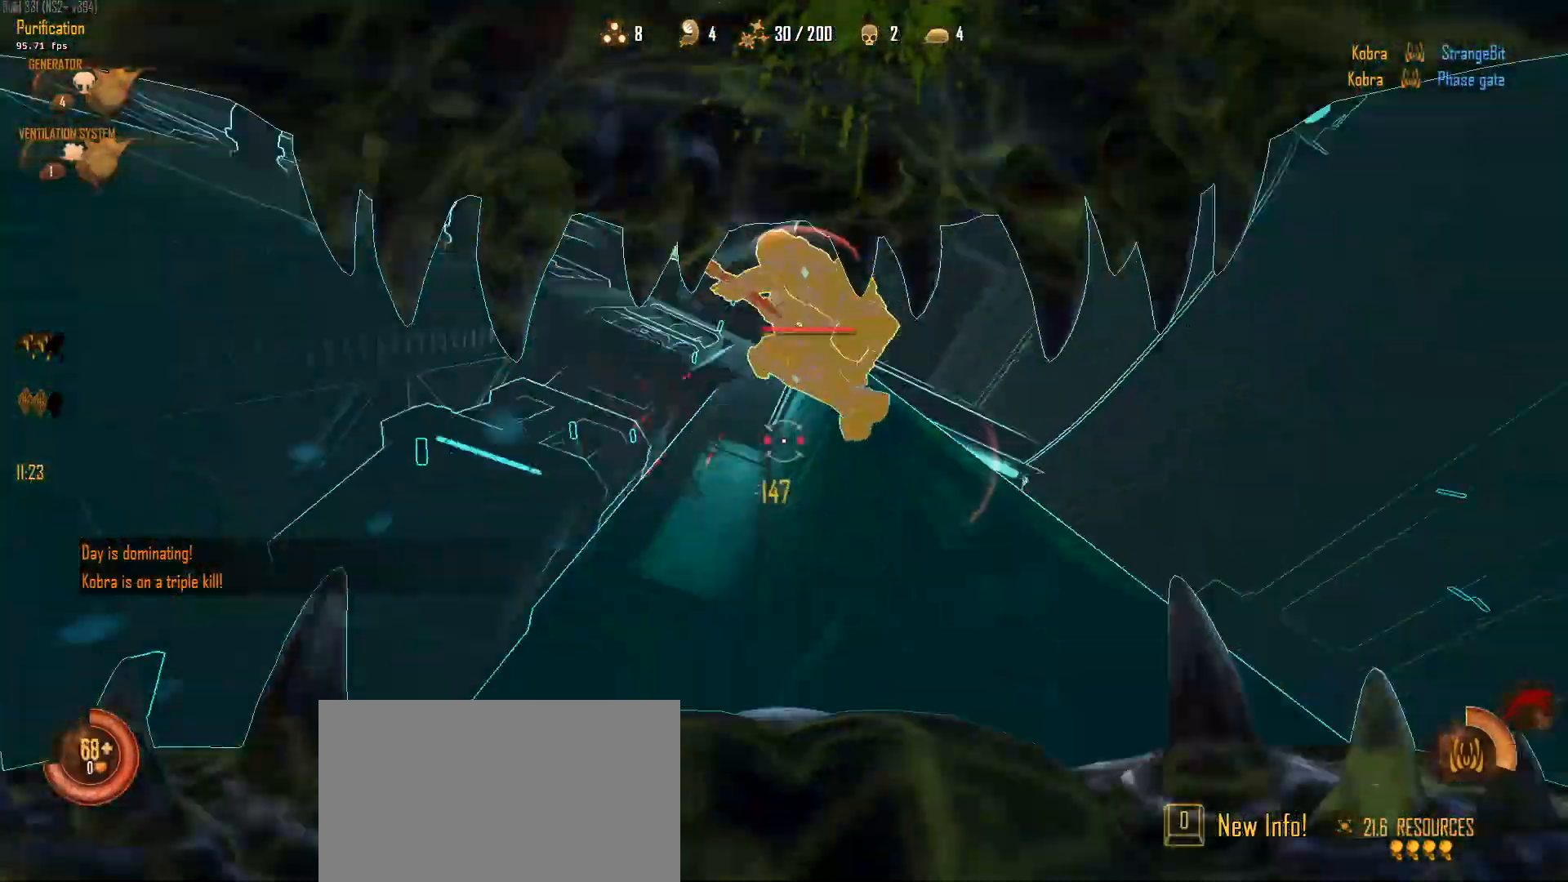
{"keys": ["a", "d", "w"], "mouse": [], "mouse_move": "left", "events": [[83, "d", "up"], [167, "mouse_left", "up"], [450, "w", "down"], [500, "d", "down"]]}
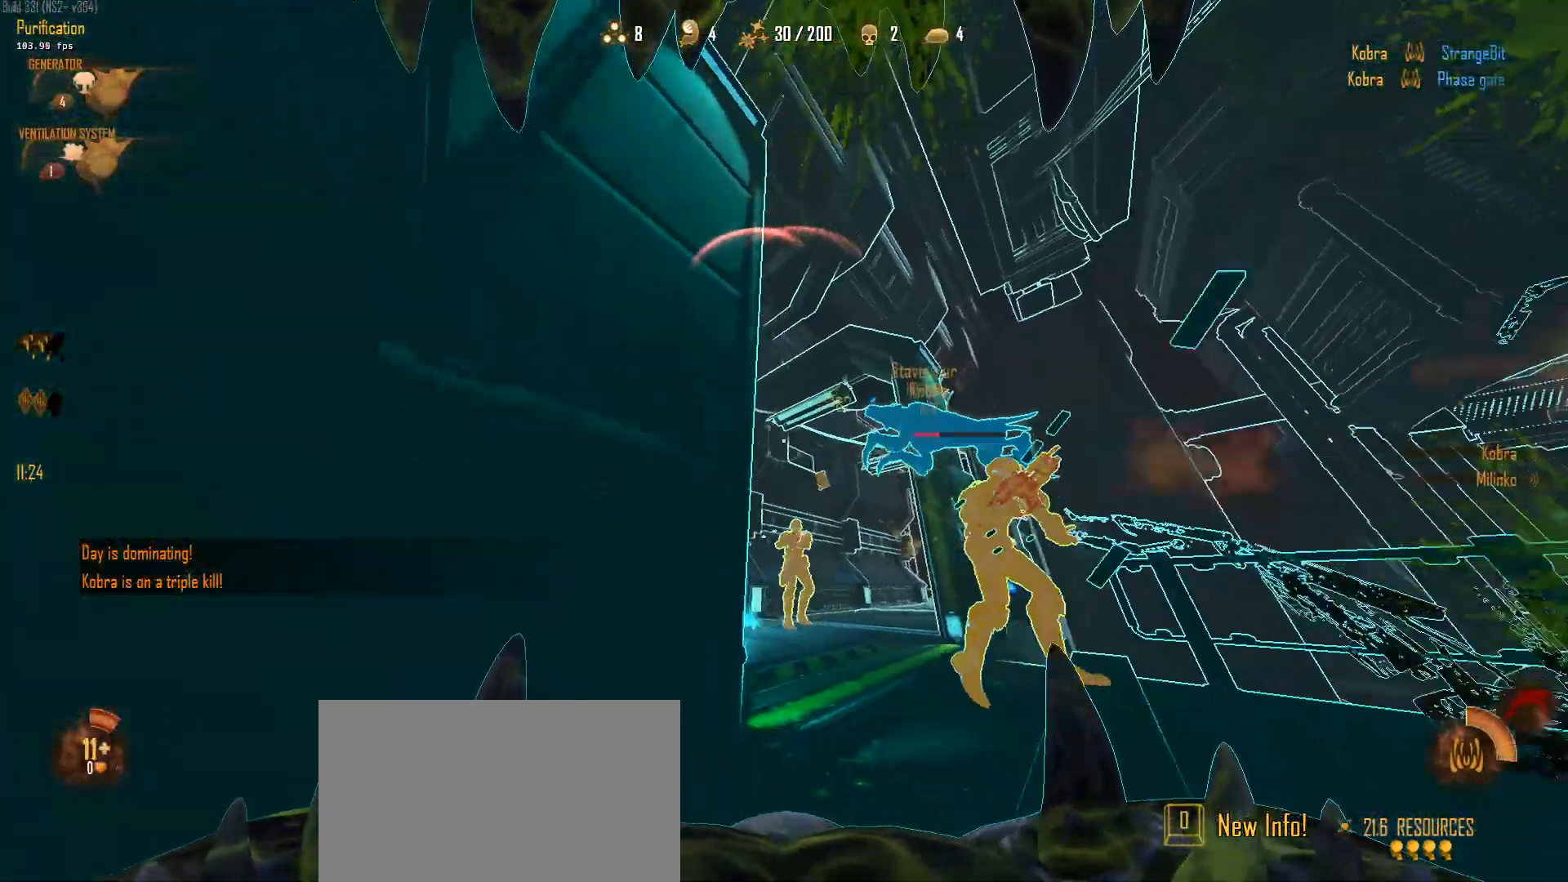
{"keys": ["w"], "mouse": [], "mouse_move": "still", "events": [[50, "a", "up"], [100, "space", "down"], [133, "ctrl", "down"], [283, "space", "up"], [417, "ctrl", "up"], [417, "d", "up"]]}
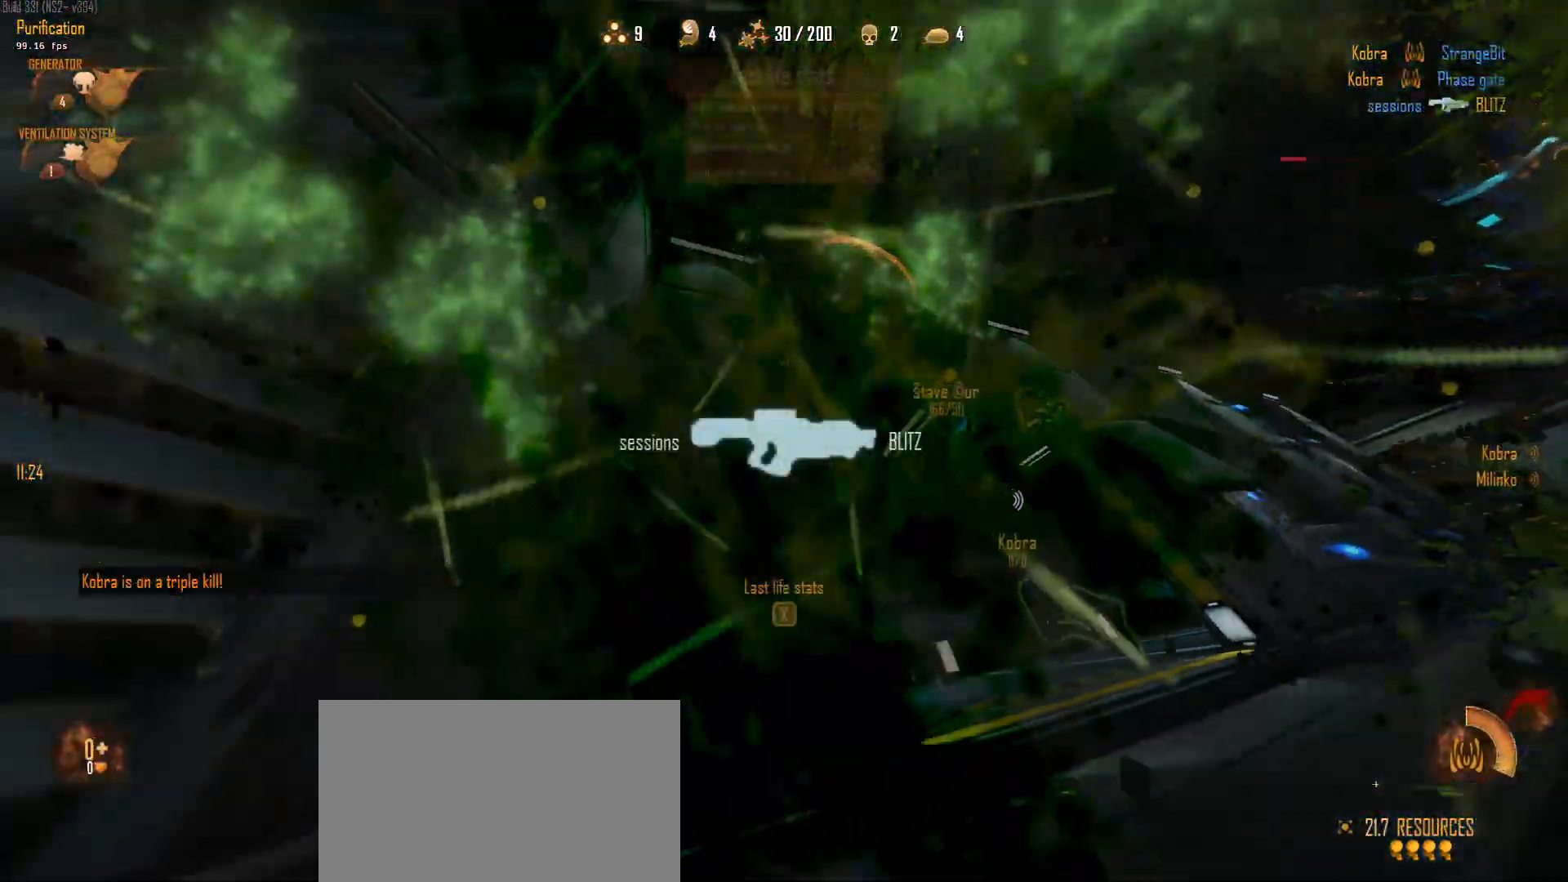
{"keys": ["c", "w"], "mouse": [], "mouse_move": "still", "events": [[17, "c", "down"]]}
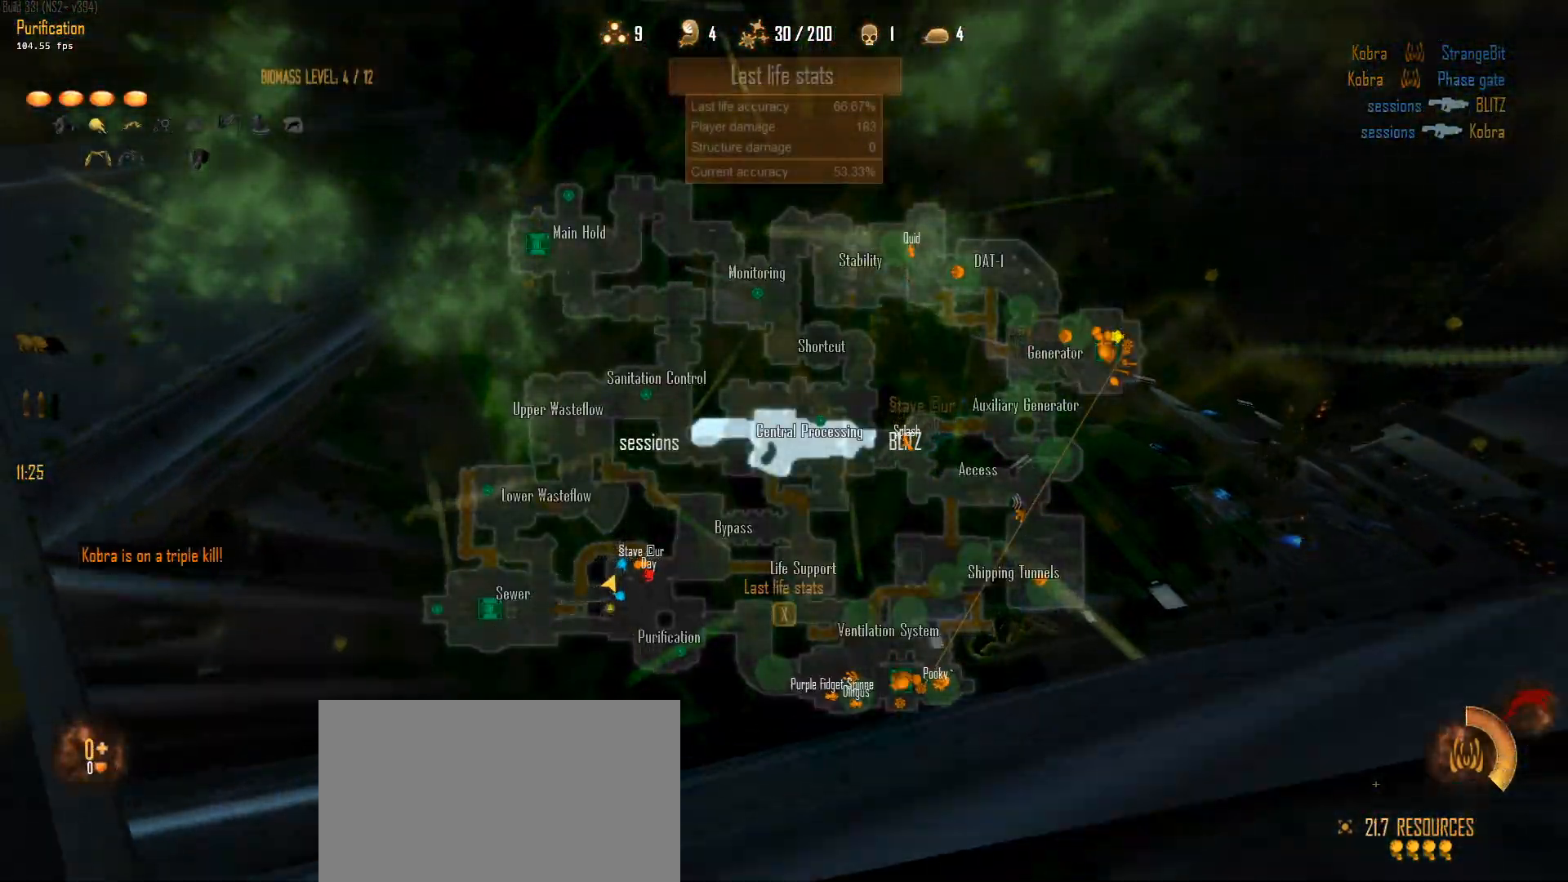
{"keys": ["c", "w"], "mouse": [], "mouse_move": "still", "events": []}
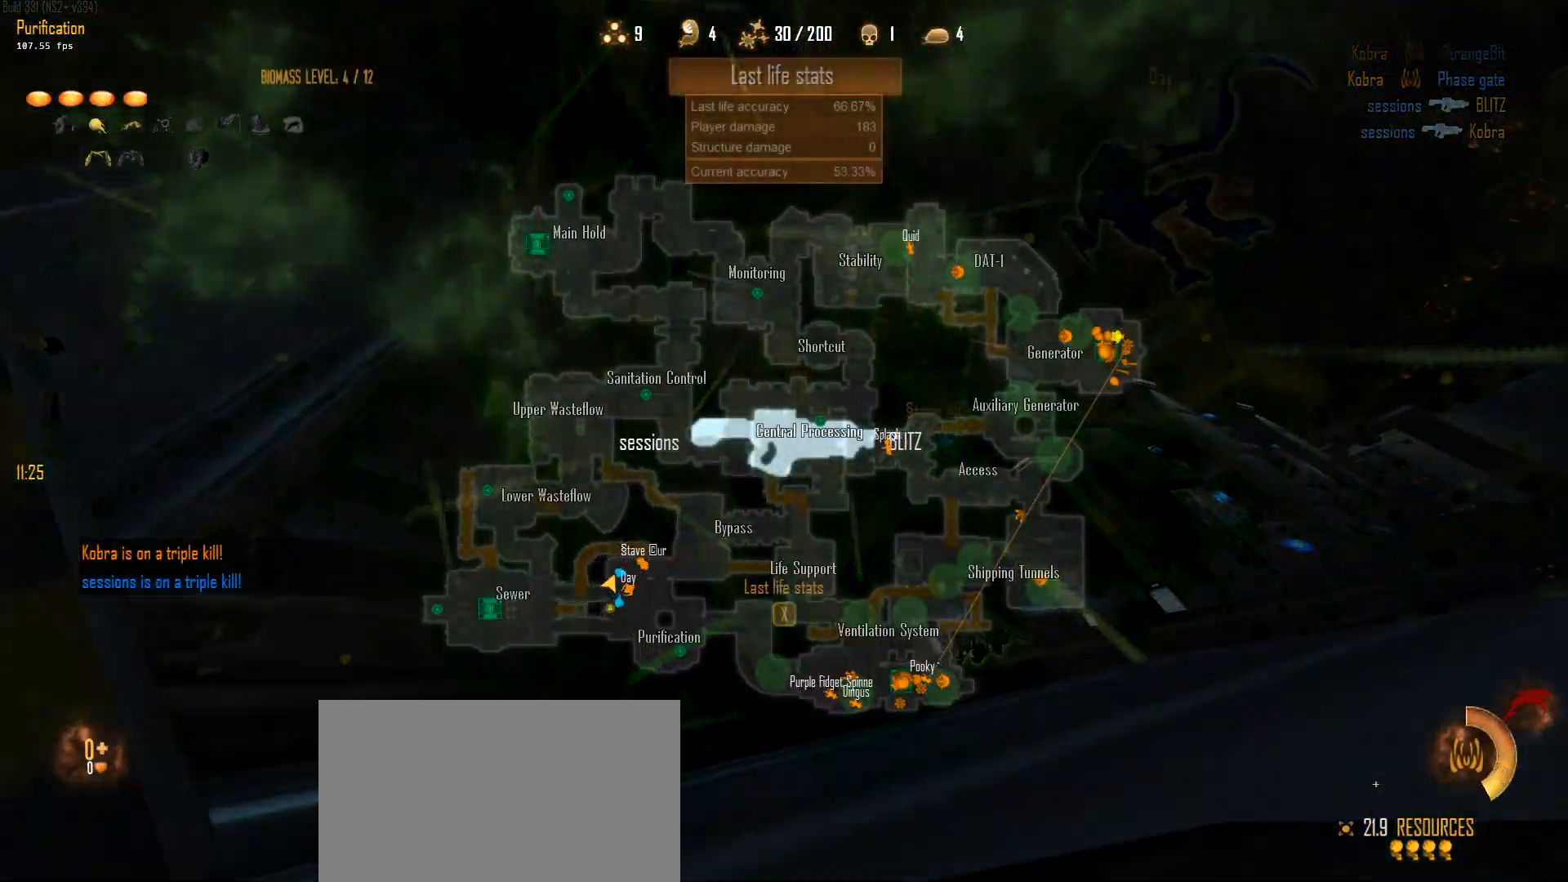
{"keys": ["w"], "mouse": [], "mouse_move": "still", "events": [[367, "c", "up"]]}
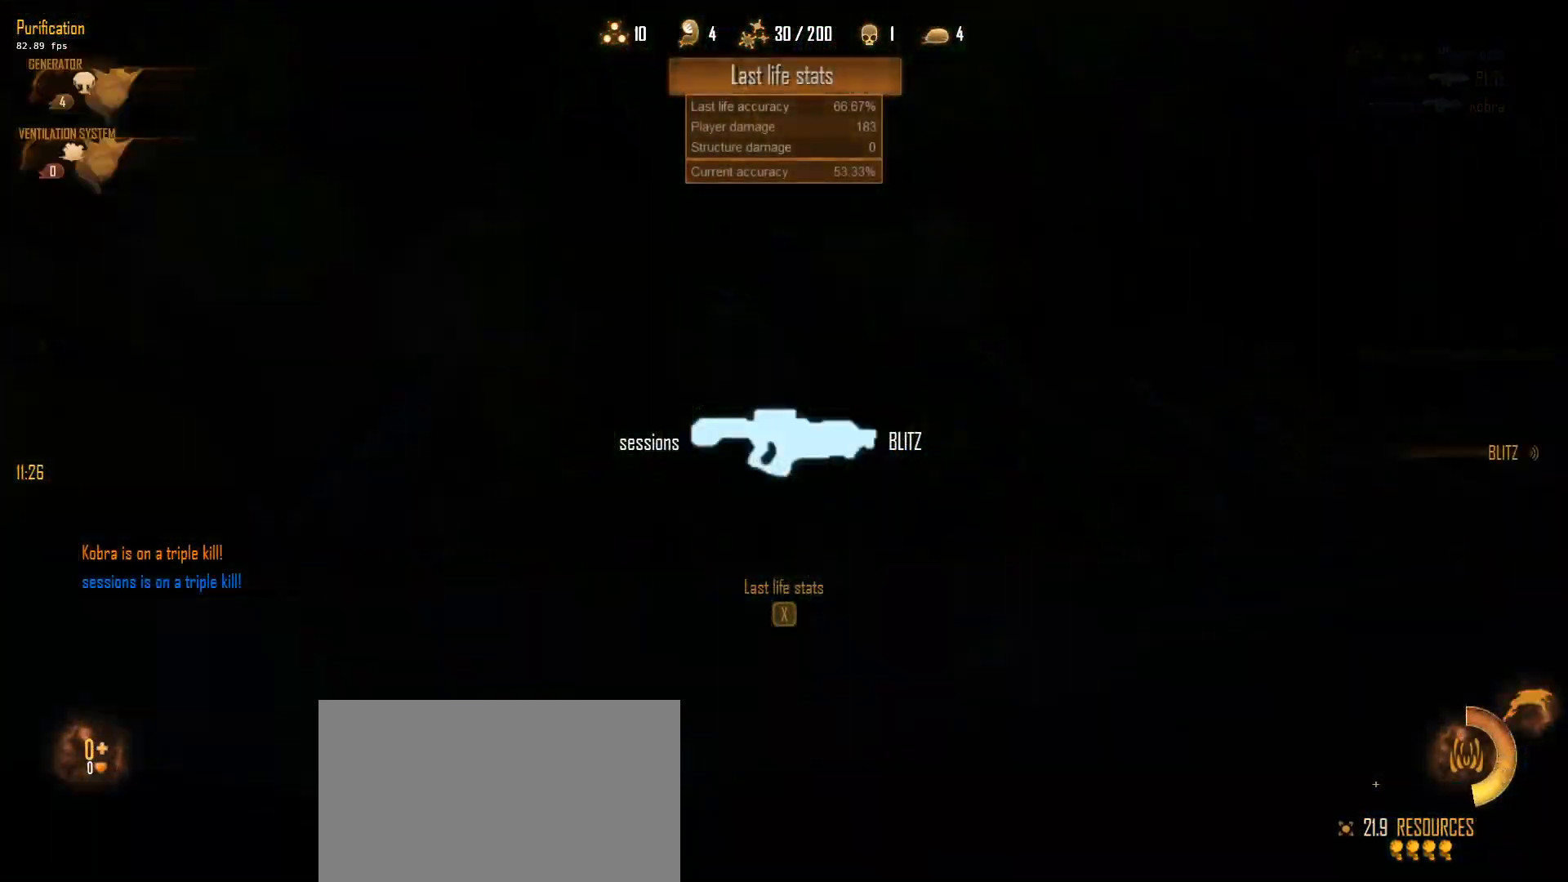
{"keys": ["w"], "mouse": [], "mouse_move": "still", "events": [[17, "c", "down"], [100, "c", "up"], [433, "c", "down"], [483, "c", "up"]]}
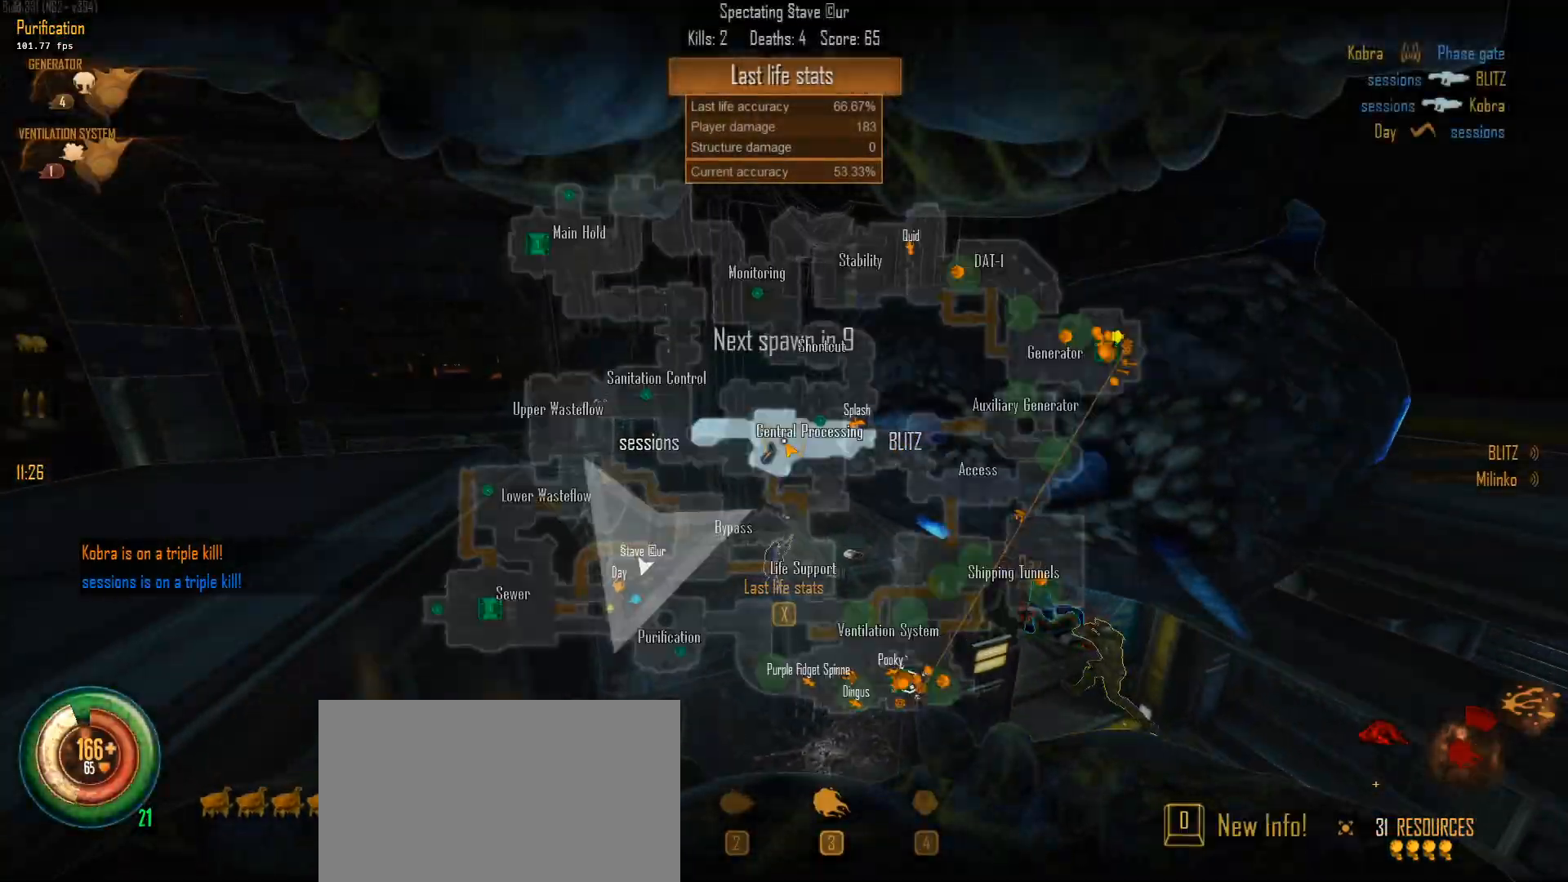
{"keys": ["w"], "mouse": [], "mouse_move": "still", "events": []}
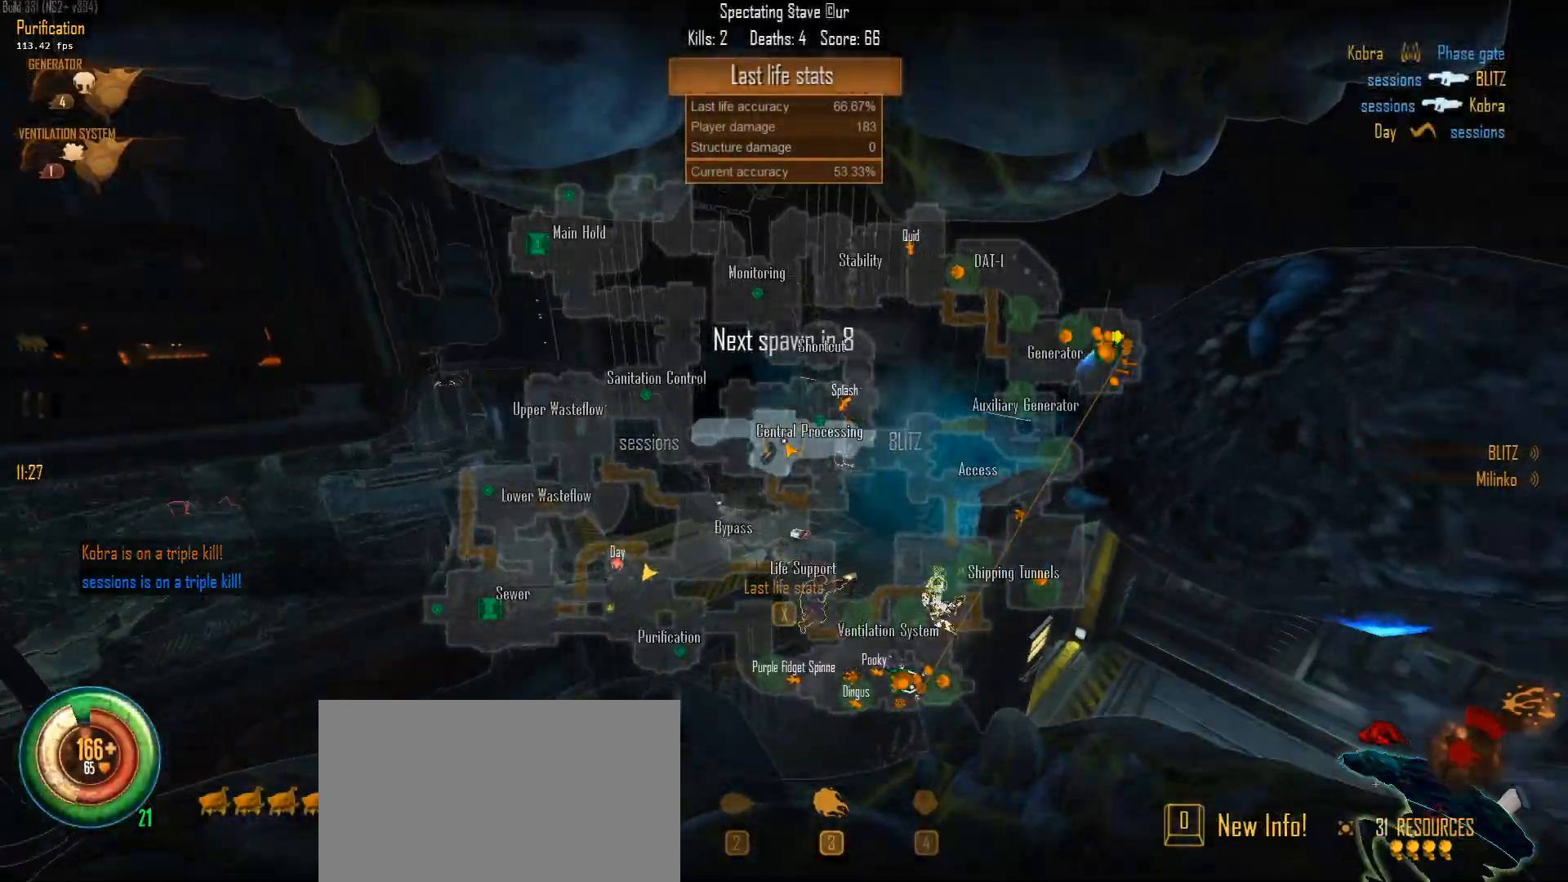
{"keys": ["w"], "mouse": [], "mouse_move": "still", "events": []}
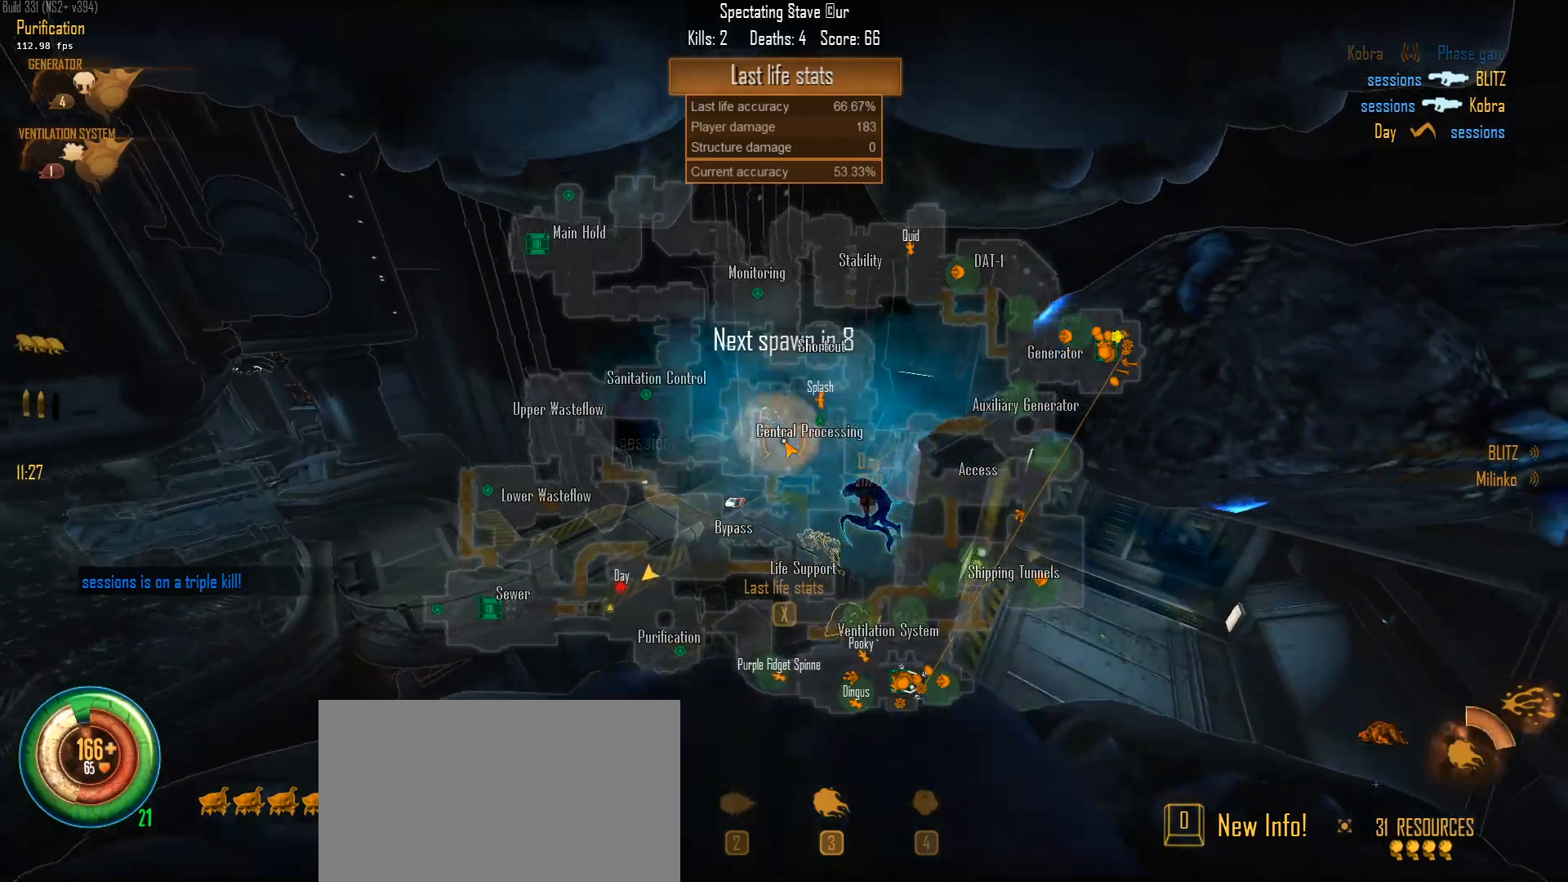
{"keys": ["w"], "mouse": [], "mouse_move": "still", "events": []}
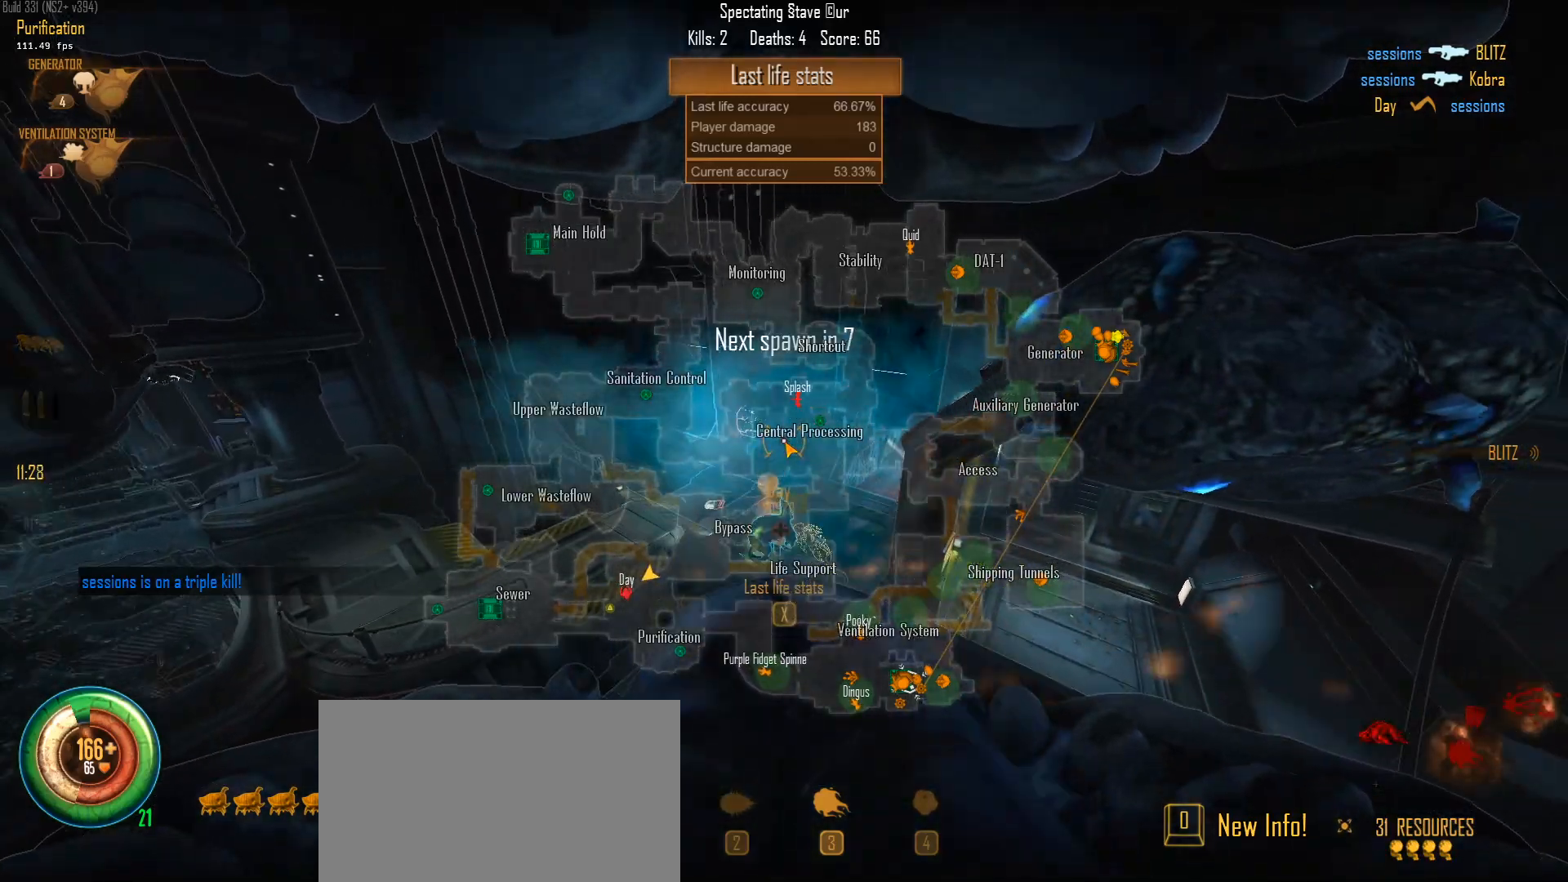
{"keys": ["w"], "mouse": [], "mouse_move": "still", "events": []}
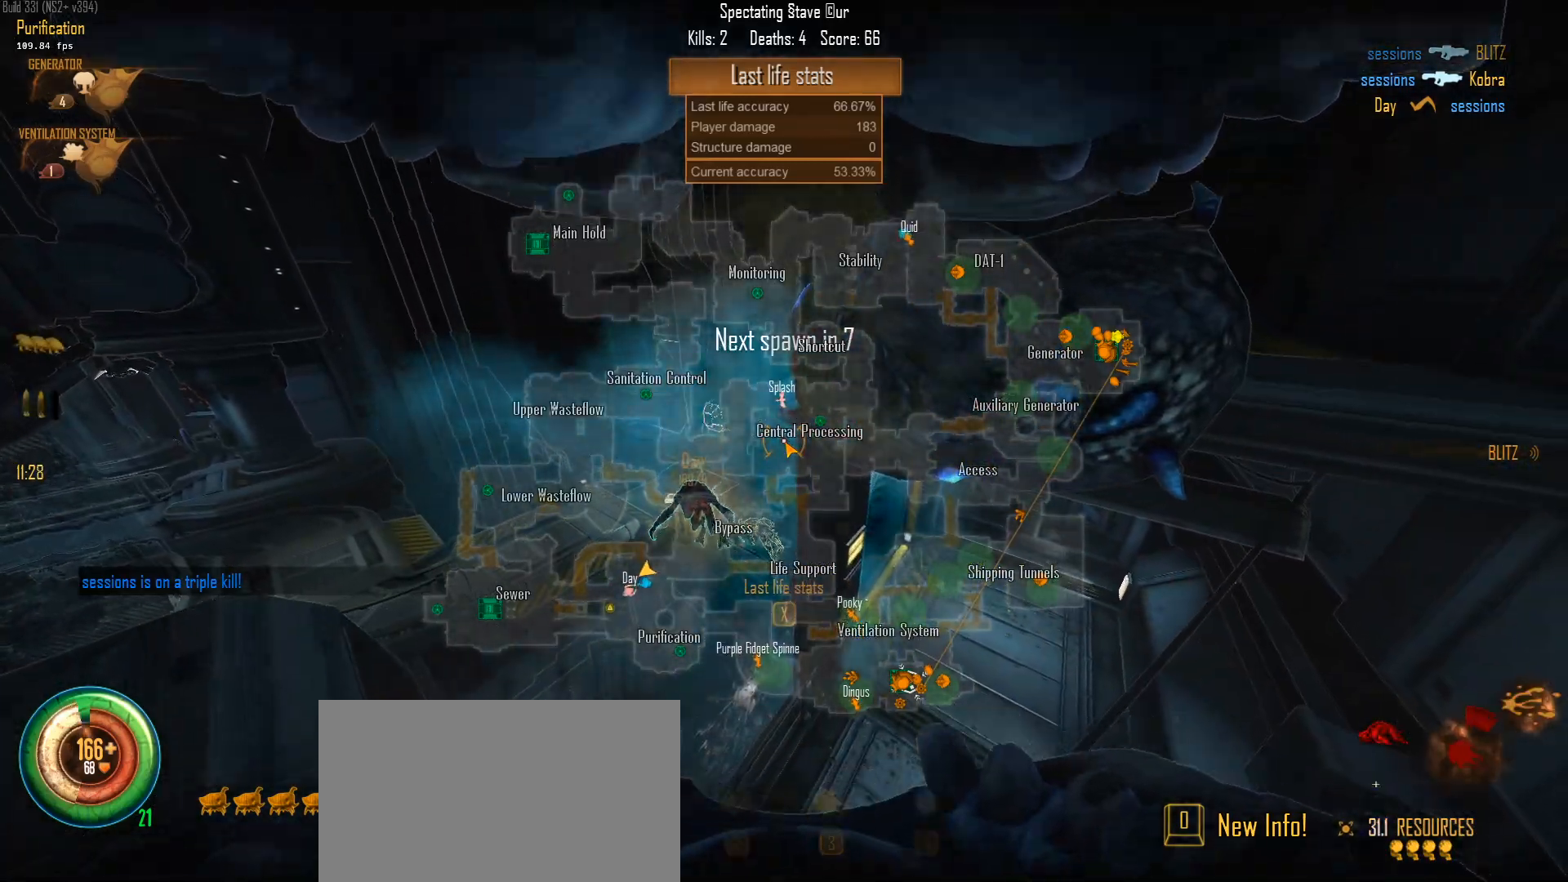
{"keys": ["w"], "mouse": [], "mouse_move": "still", "events": []}
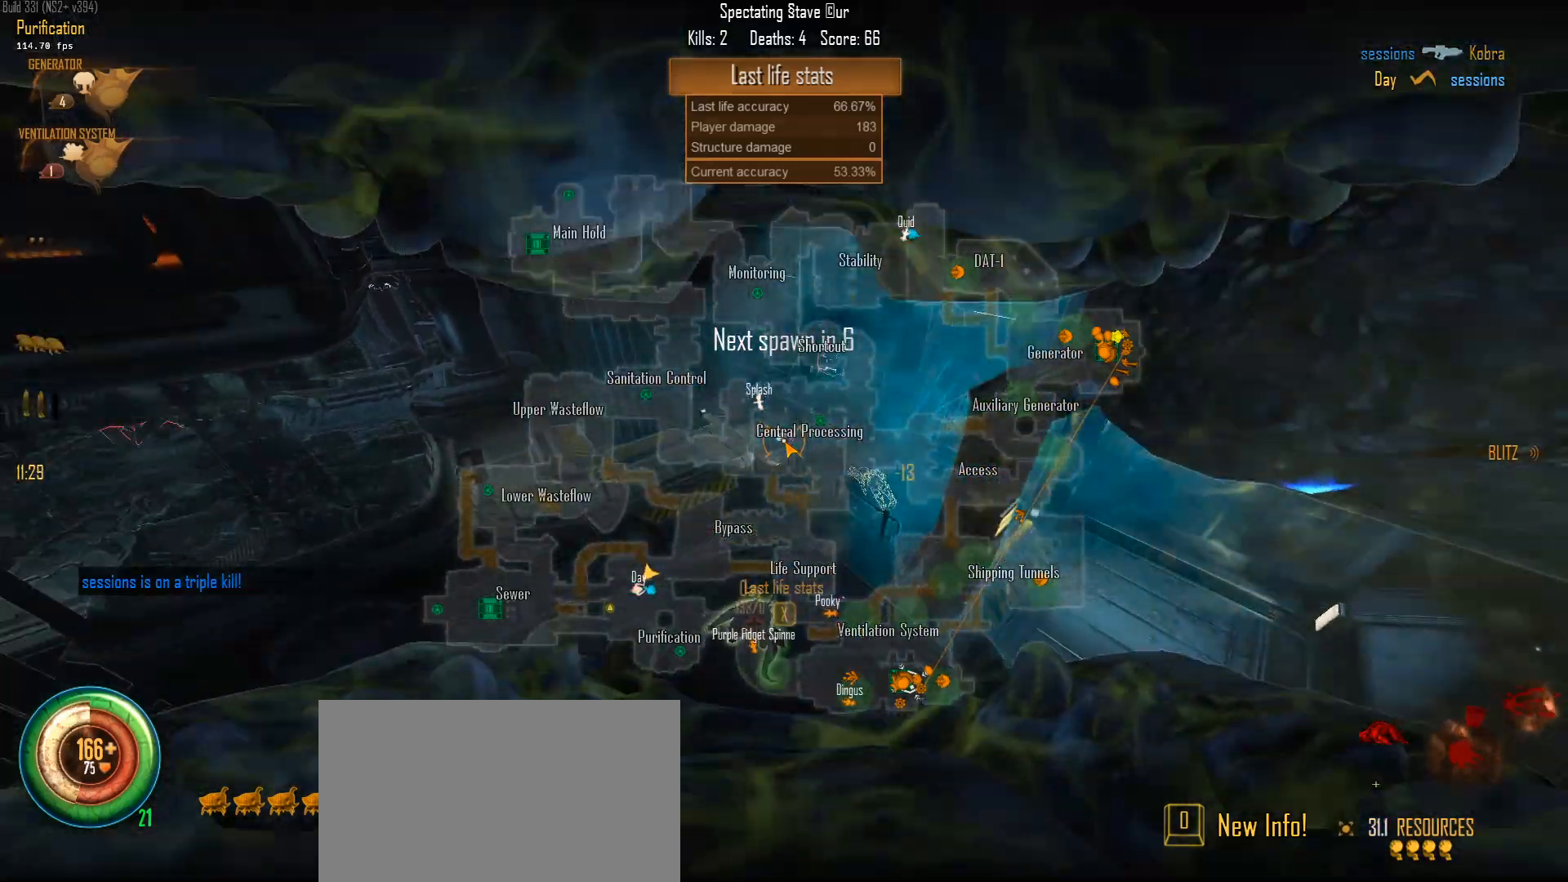
{"keys": ["w"], "mouse": [], "mouse_move": "still", "events": []}
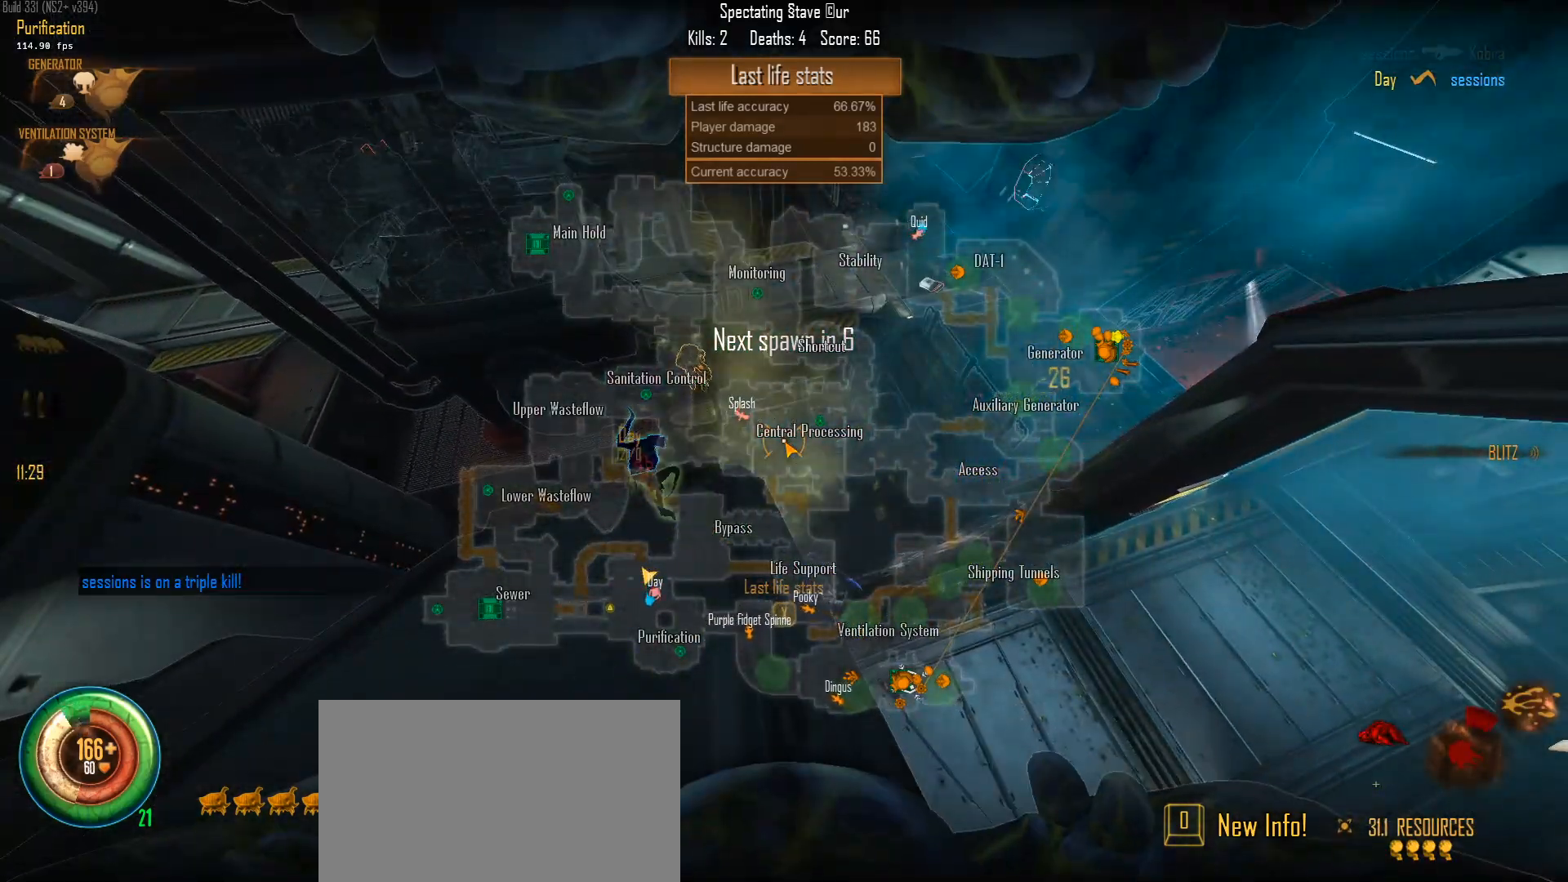
{"keys": ["w"], "mouse": [], "mouse_move": "still", "events": []}
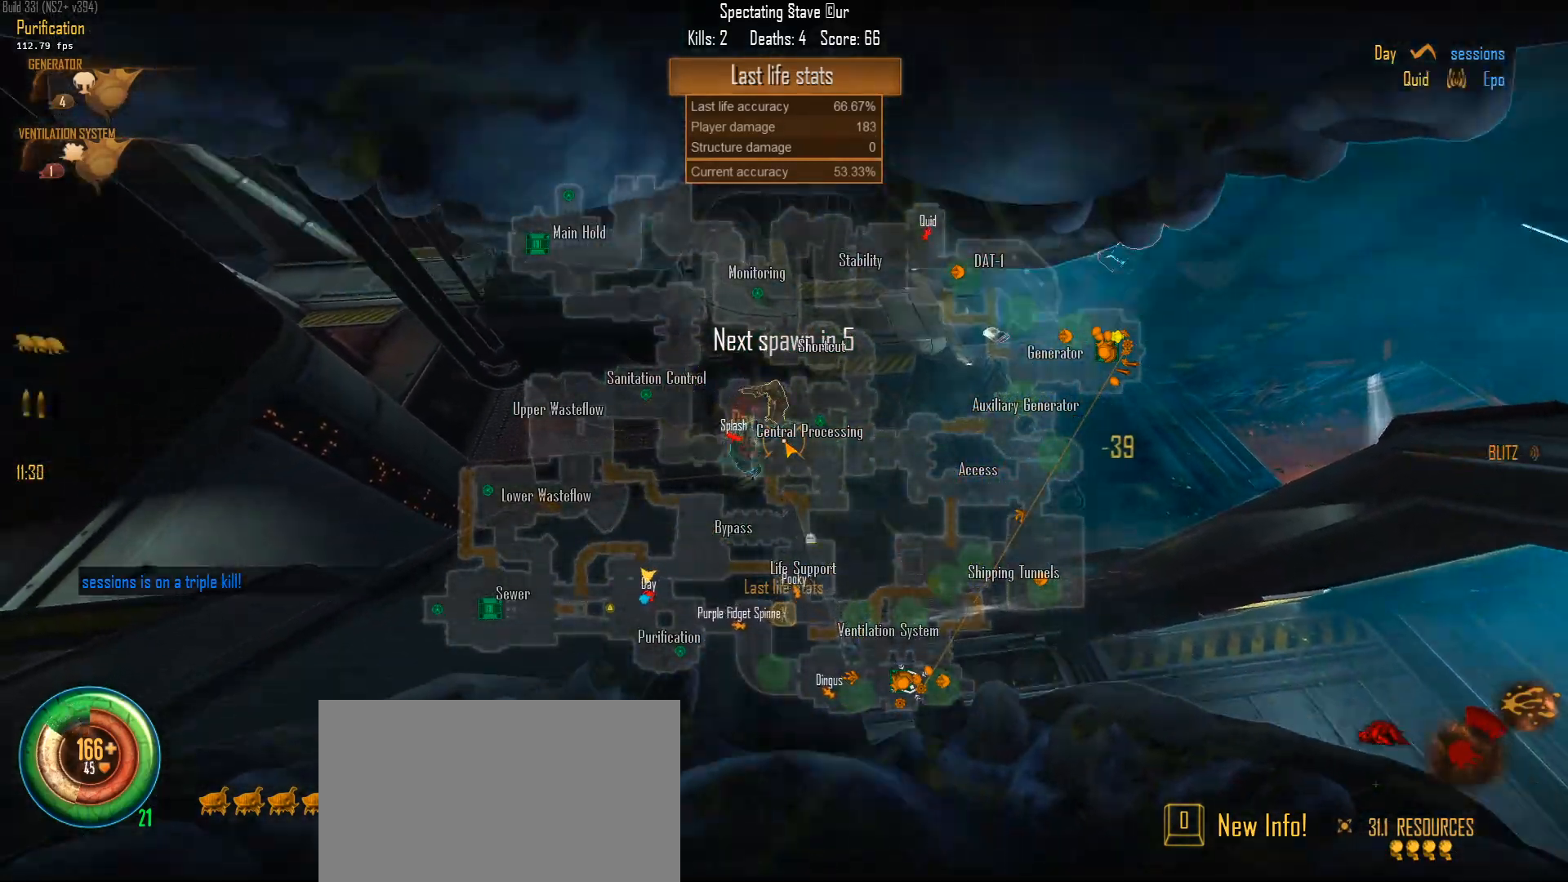
{"keys": ["w"], "mouse": [], "mouse_move": "still", "events": []}
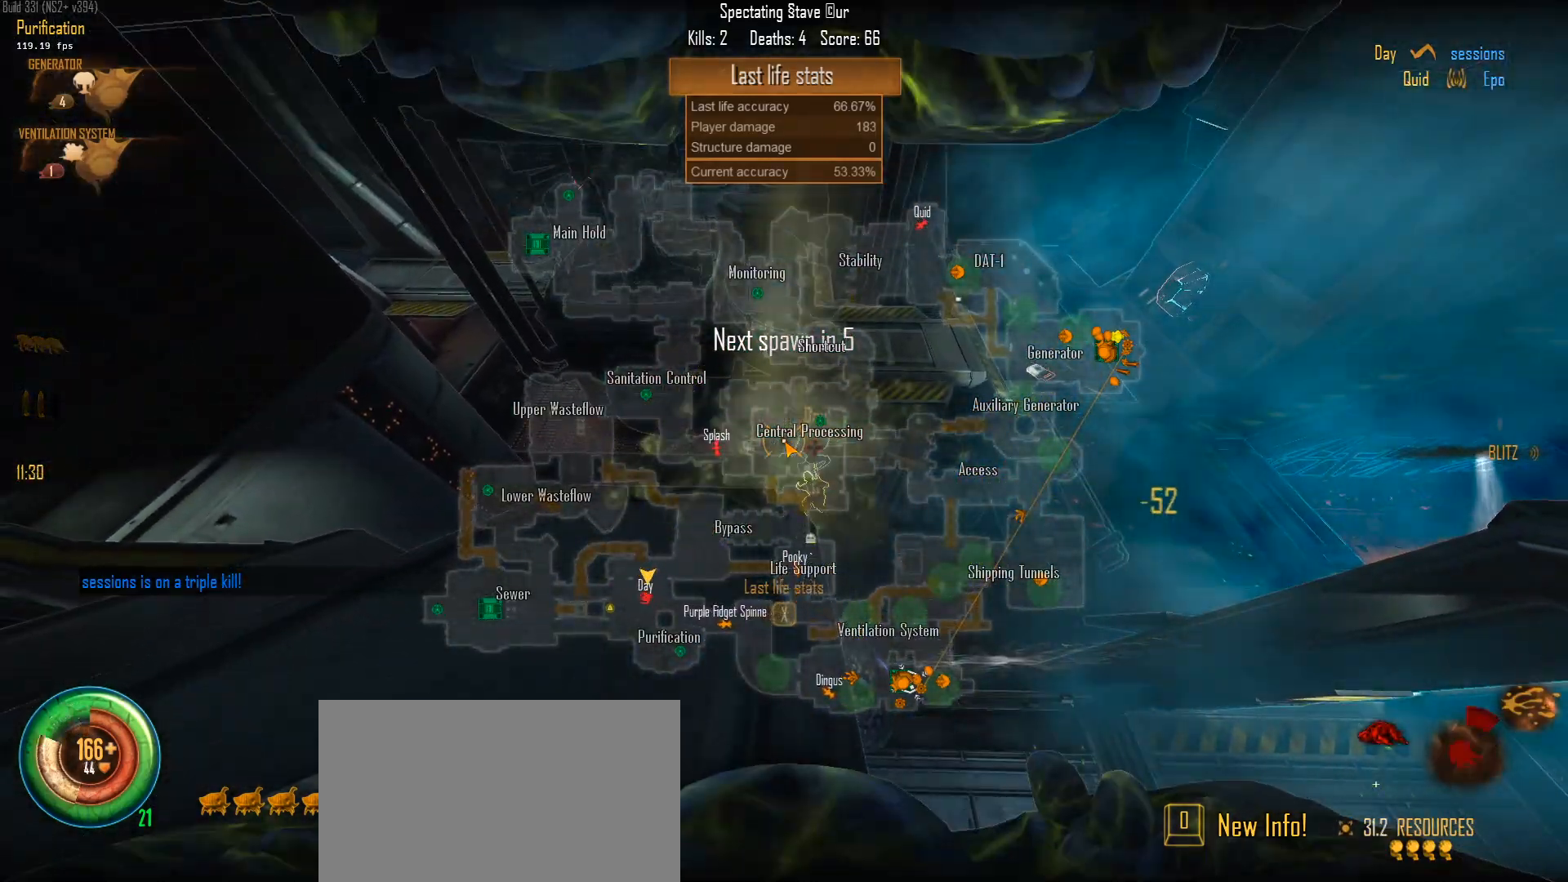
{"keys": ["w"], "mouse": [], "mouse_move": "still", "events": []}